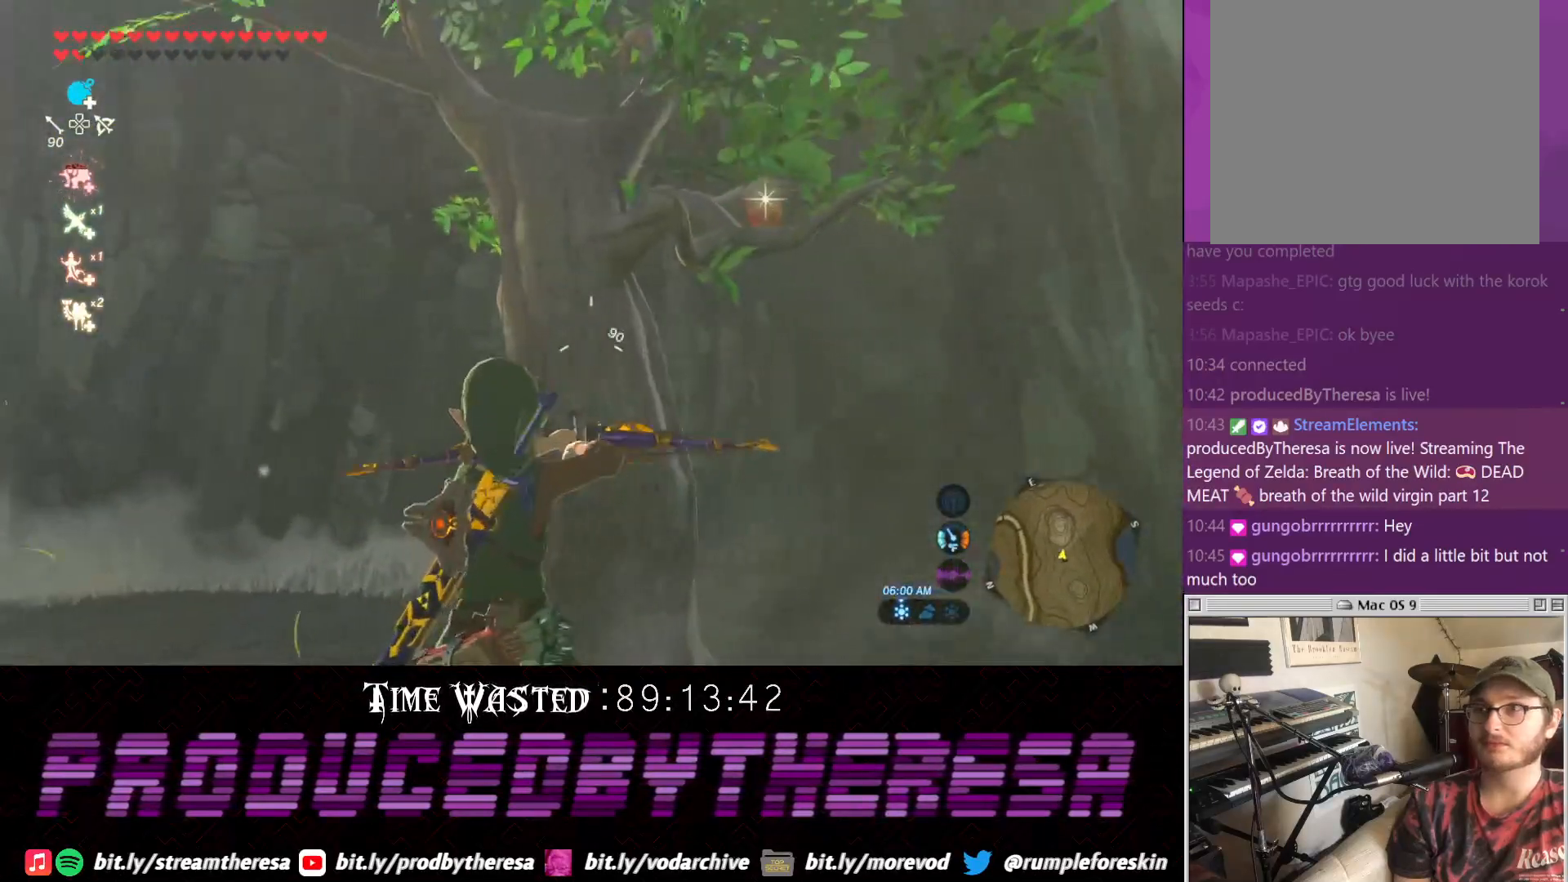
Gameplay with a controller (PlayStation layout); each line is a JSON object with the inputs held at the frame after it (dt_ms = milliseconds from this image to that frame). "events" lists button and stick changes between this image and that frame as [ms after this image, input, new state], when the widget could be followed in between. Not read: DPAD_UP R2 R3.
{"dt_ms": 500, "buttons": [], "left_stick": "center", "right_stick": "center", "events": [[17, "right_stick", "down"], [217, "right_stick", "down-left"], [333, "left_stick", "center"], [333, "right_stick", "center"]]}
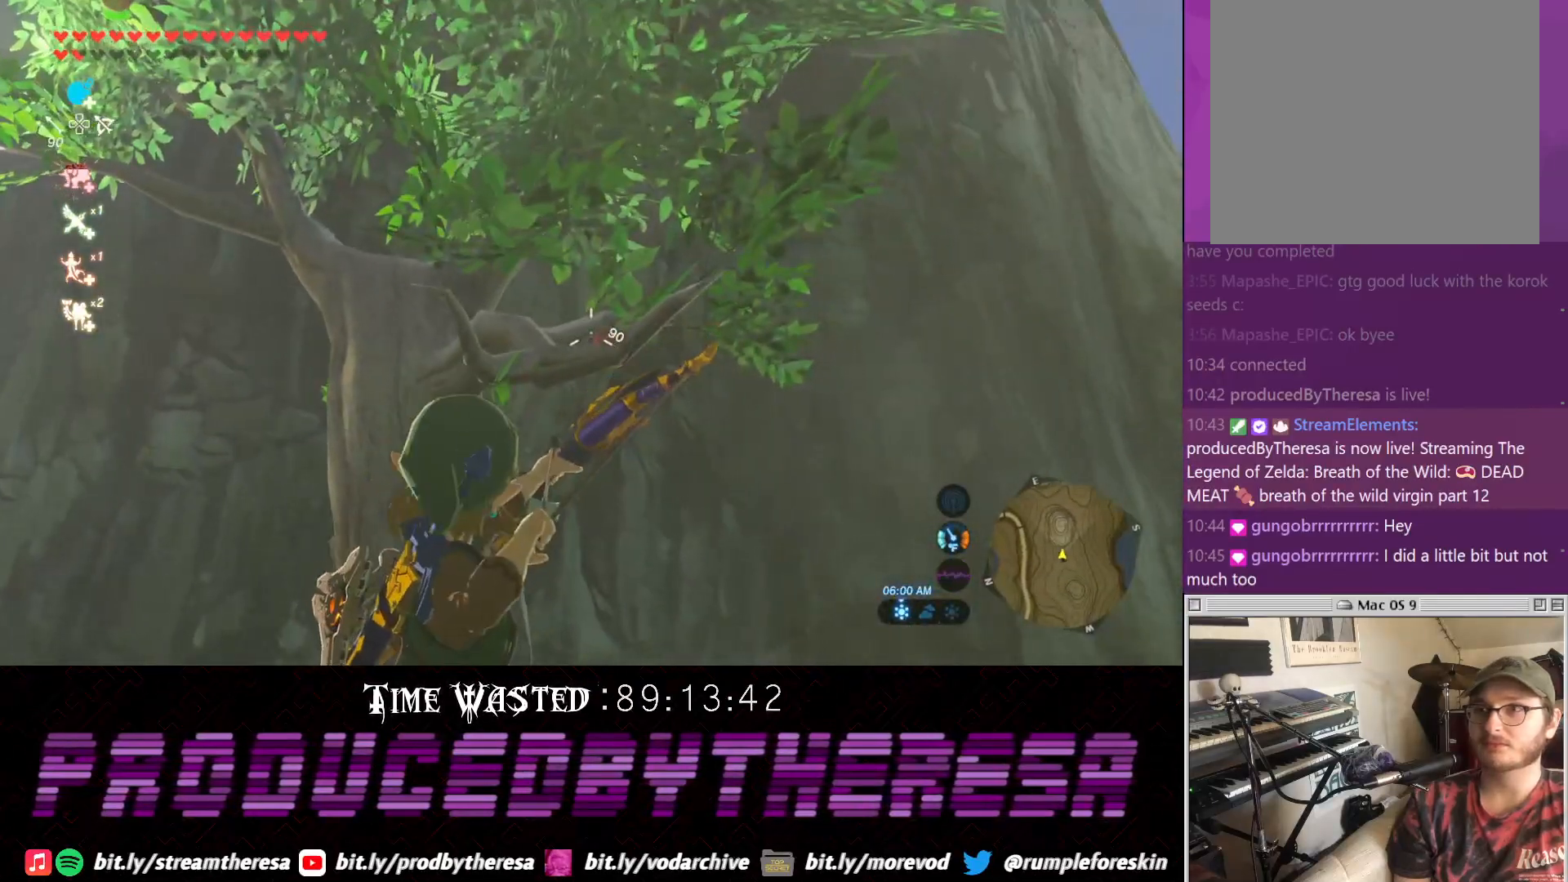
{"dt_ms": 500, "buttons": [], "left_stick": "center", "right_stick": "down-right", "events": [[383, "right_stick", "down-right"]]}
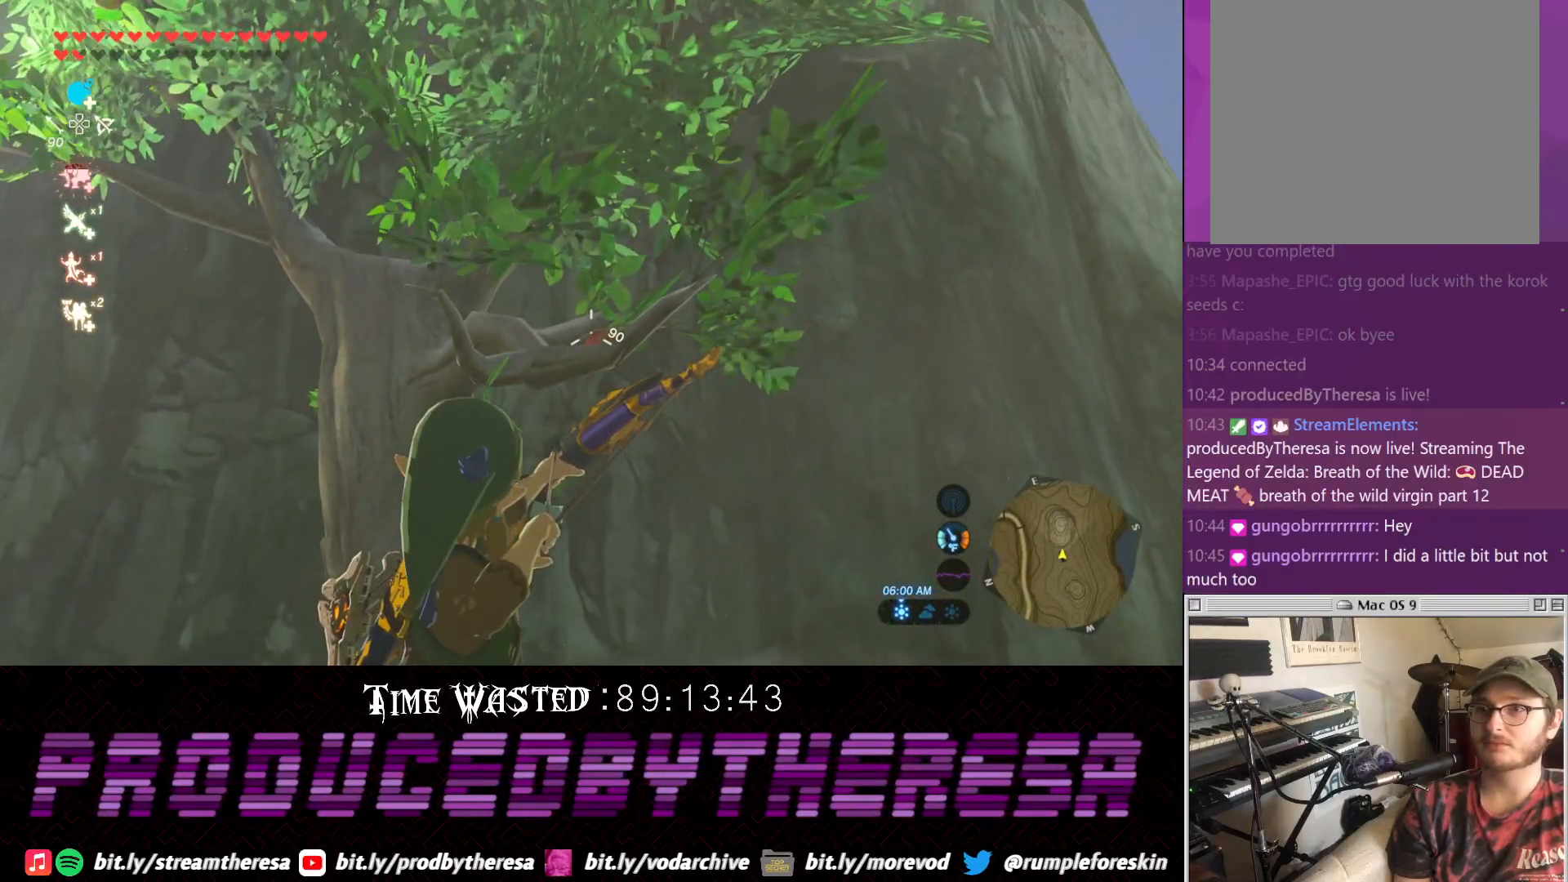
{"dt_ms": 1000, "buttons": [], "left_stick": "center", "right_stick": "left", "events": [[67, "right_stick", "center"], [333, "right_stick", "up"], [433, "right_stick", "center"], [500, "left_stick", "down-right"], [617, "left_stick", "right"], [633, "right_stick", "left"], [867, "left_stick", "center"]]}
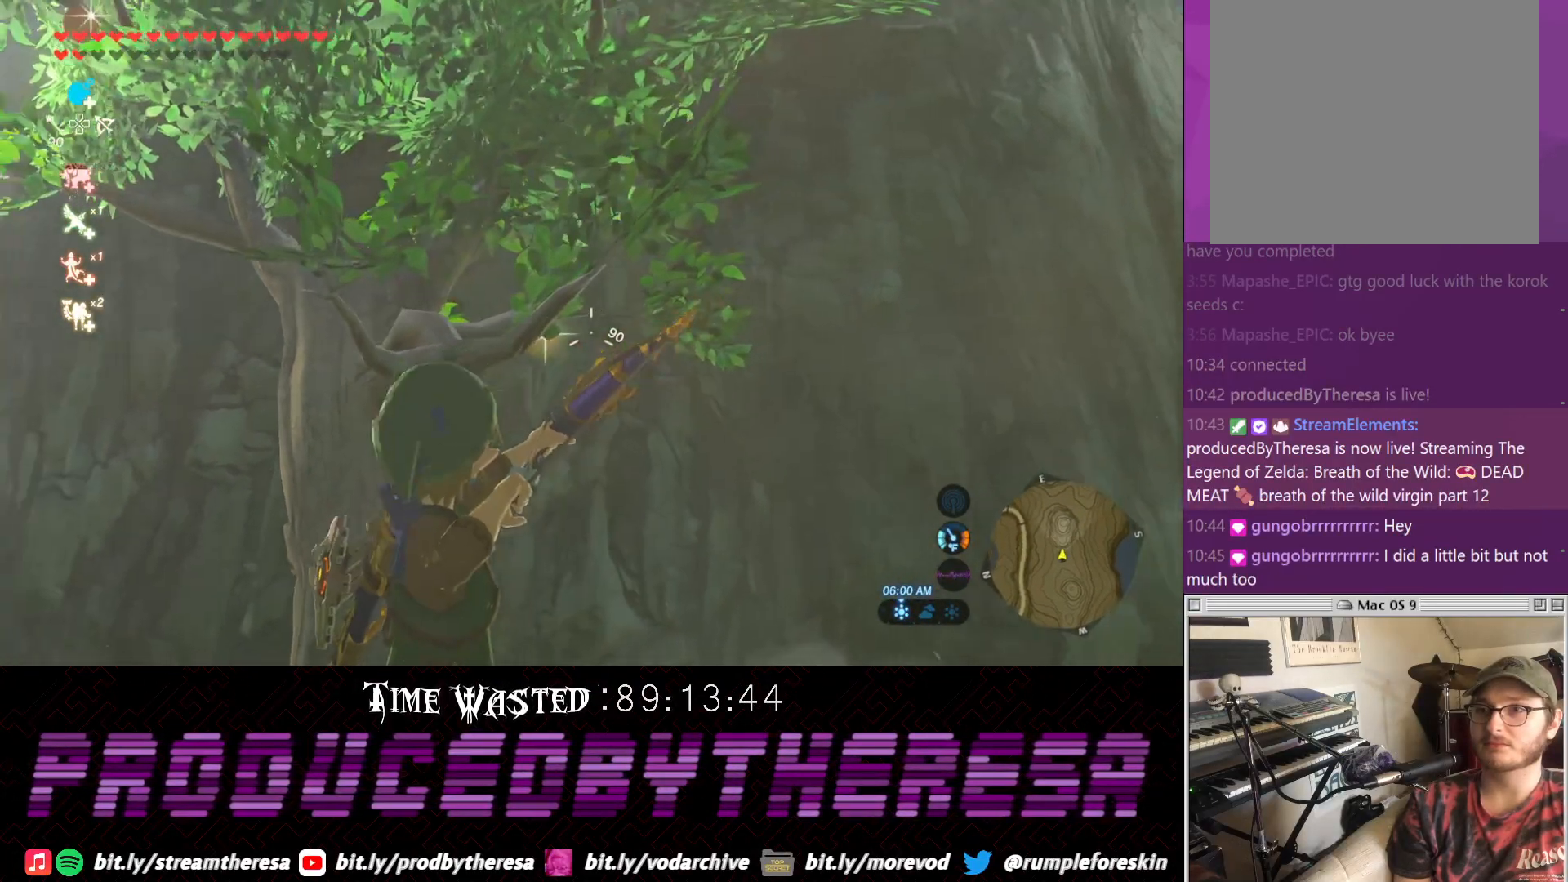
{"dt_ms": 500, "buttons": [], "left_stick": "center", "right_stick": "center", "events": [[200, "right_stick", "center"], [267, "left_stick", "right"], [500, "left_stick", "center"]]}
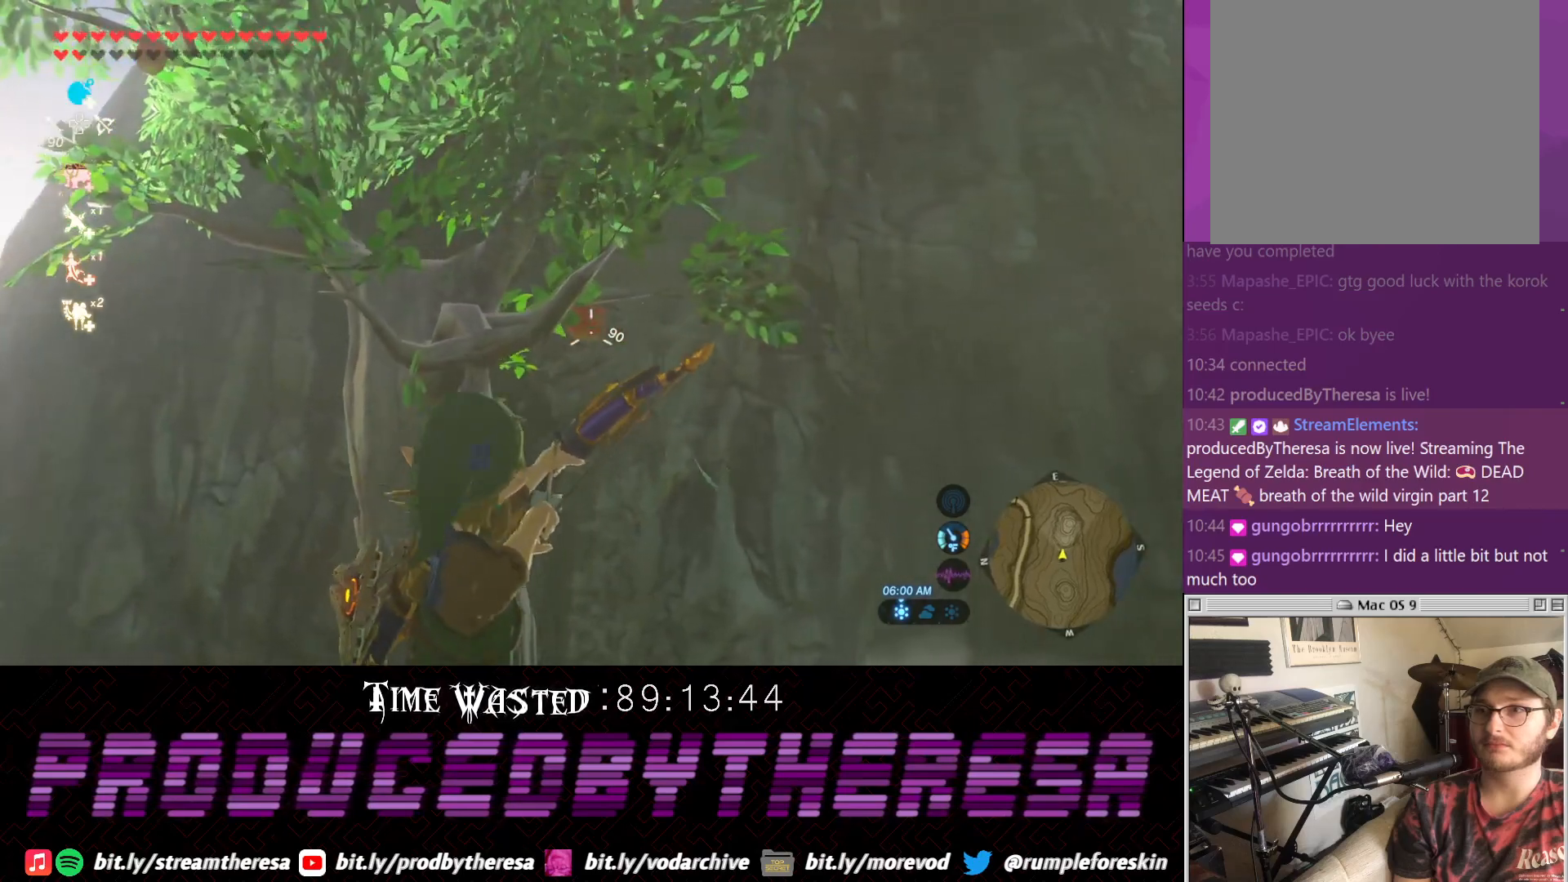
{"dt_ms": 500, "buttons": [], "left_stick": "center", "right_stick": "center", "events": [[267, "right_stick", "down-left"], [450, "right_stick", "center"]]}
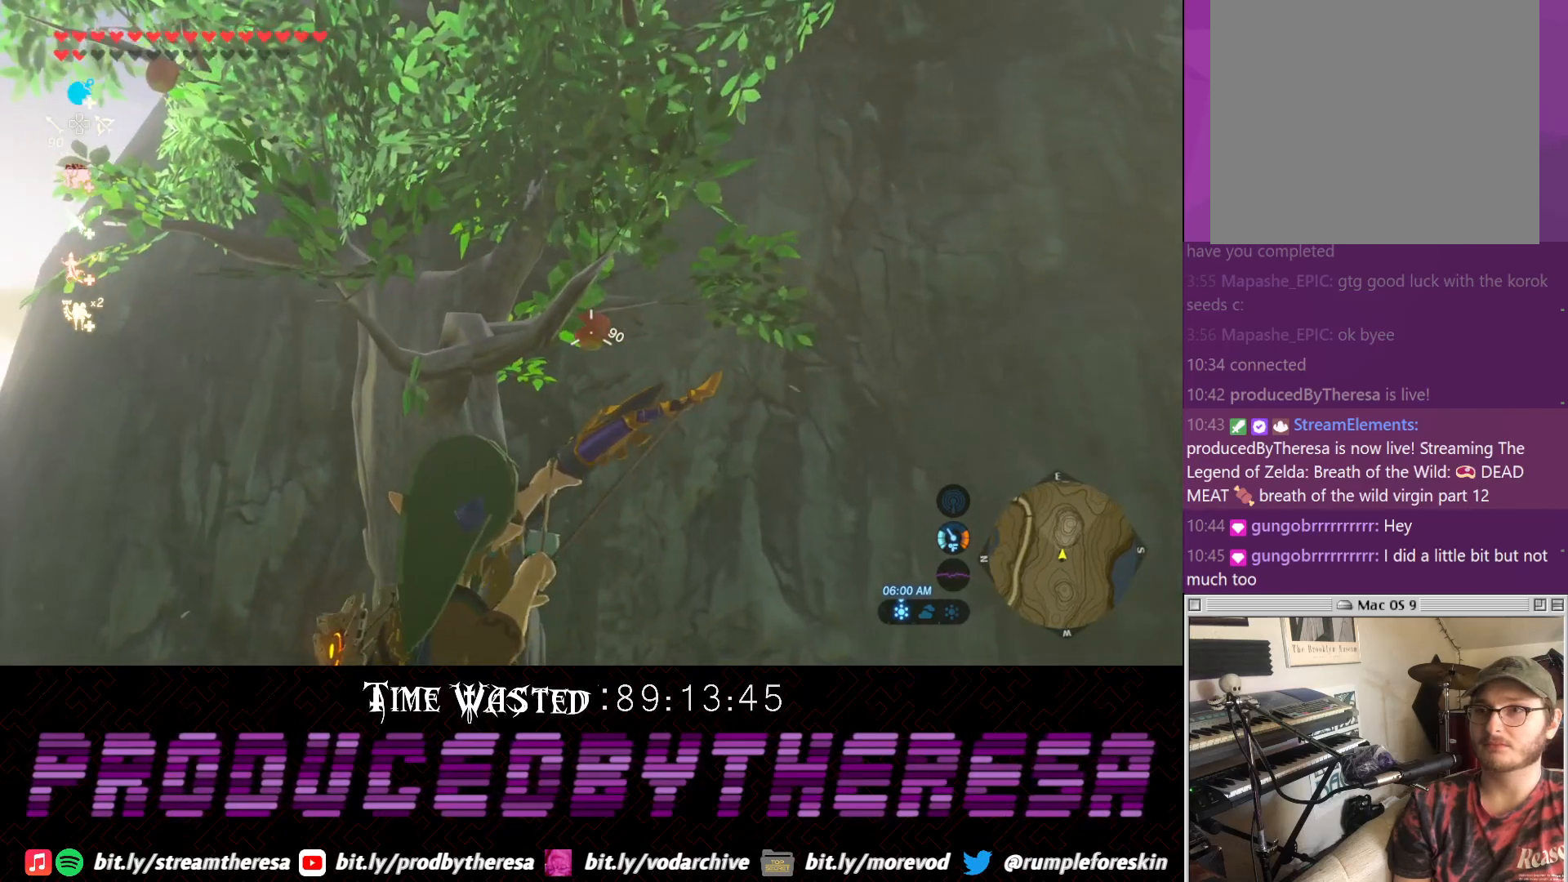
{"dt_ms": 500, "buttons": [], "left_stick": "left", "right_stick": "up-left", "events": [[467, "left_stick", "left"], [467, "right_stick", "up-left"]]}
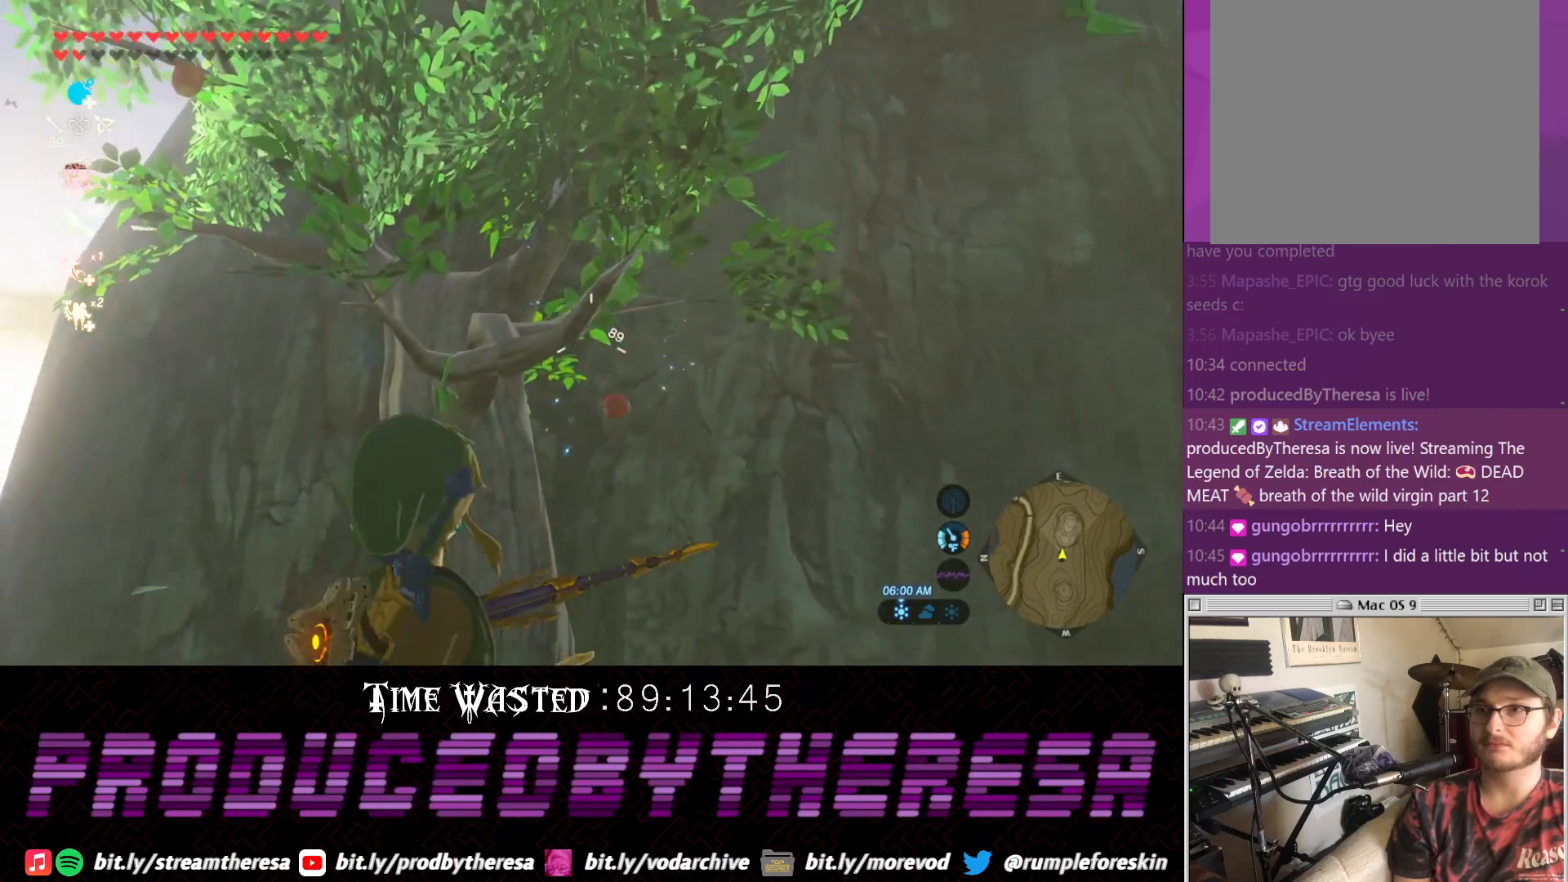
{"dt_ms": 500, "buttons": [], "left_stick": "left", "right_stick": "right", "events": [[83, "left_stick", "up-left"], [167, "right_stick", "center"], [300, "right_stick", "up-right"], [417, "right_stick", "right"], [467, "left_stick", "left"]]}
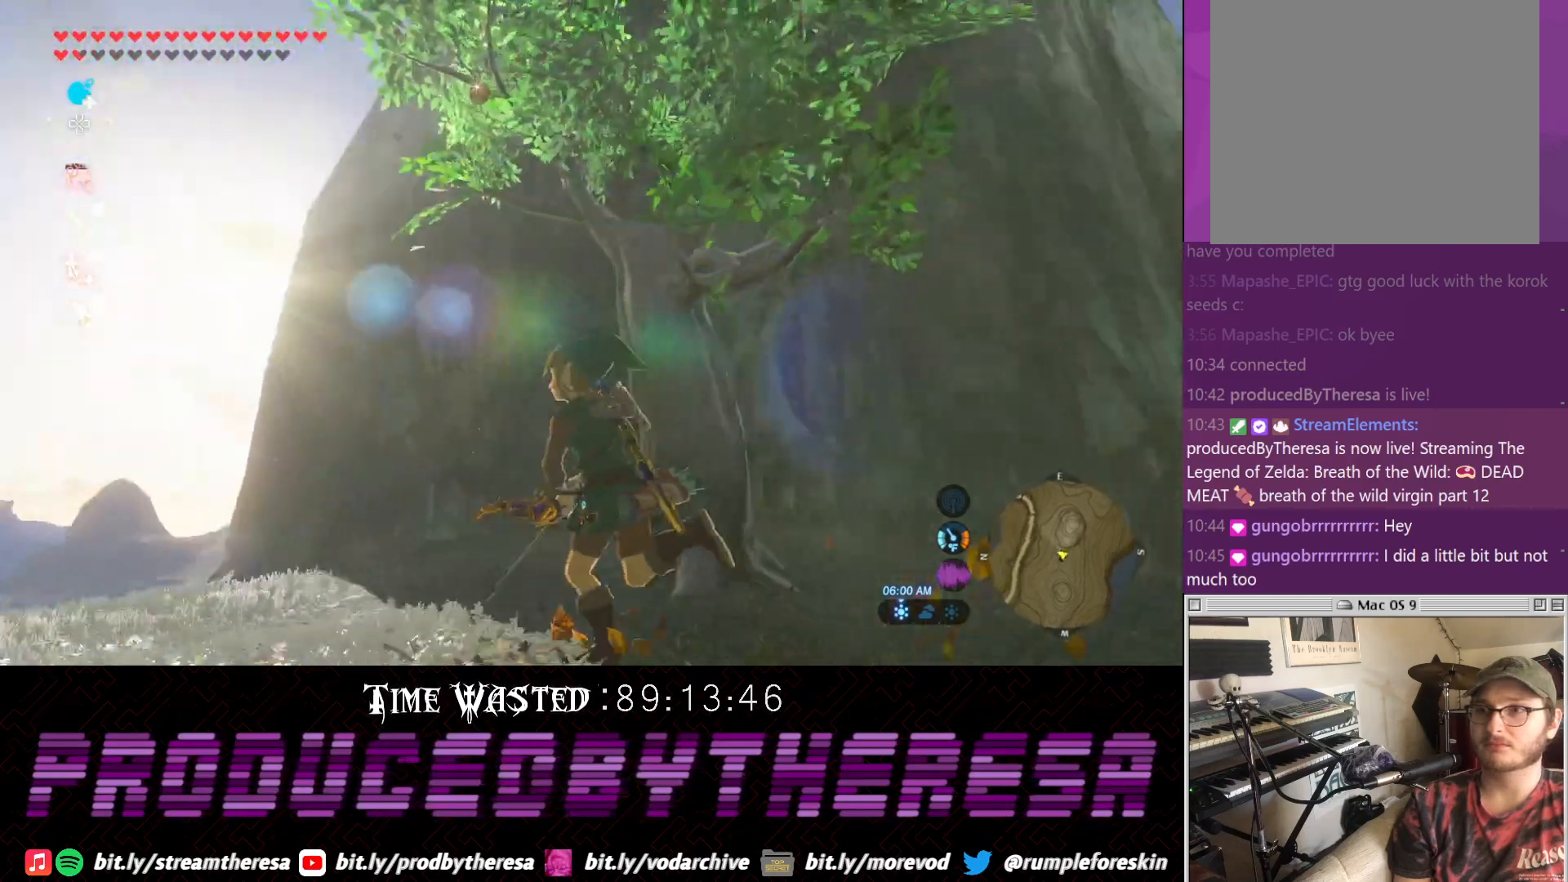
{"dt_ms": 500, "buttons": [], "left_stick": "down-left", "right_stick": "right", "events": [[317, "left_stick", "down-left"]]}
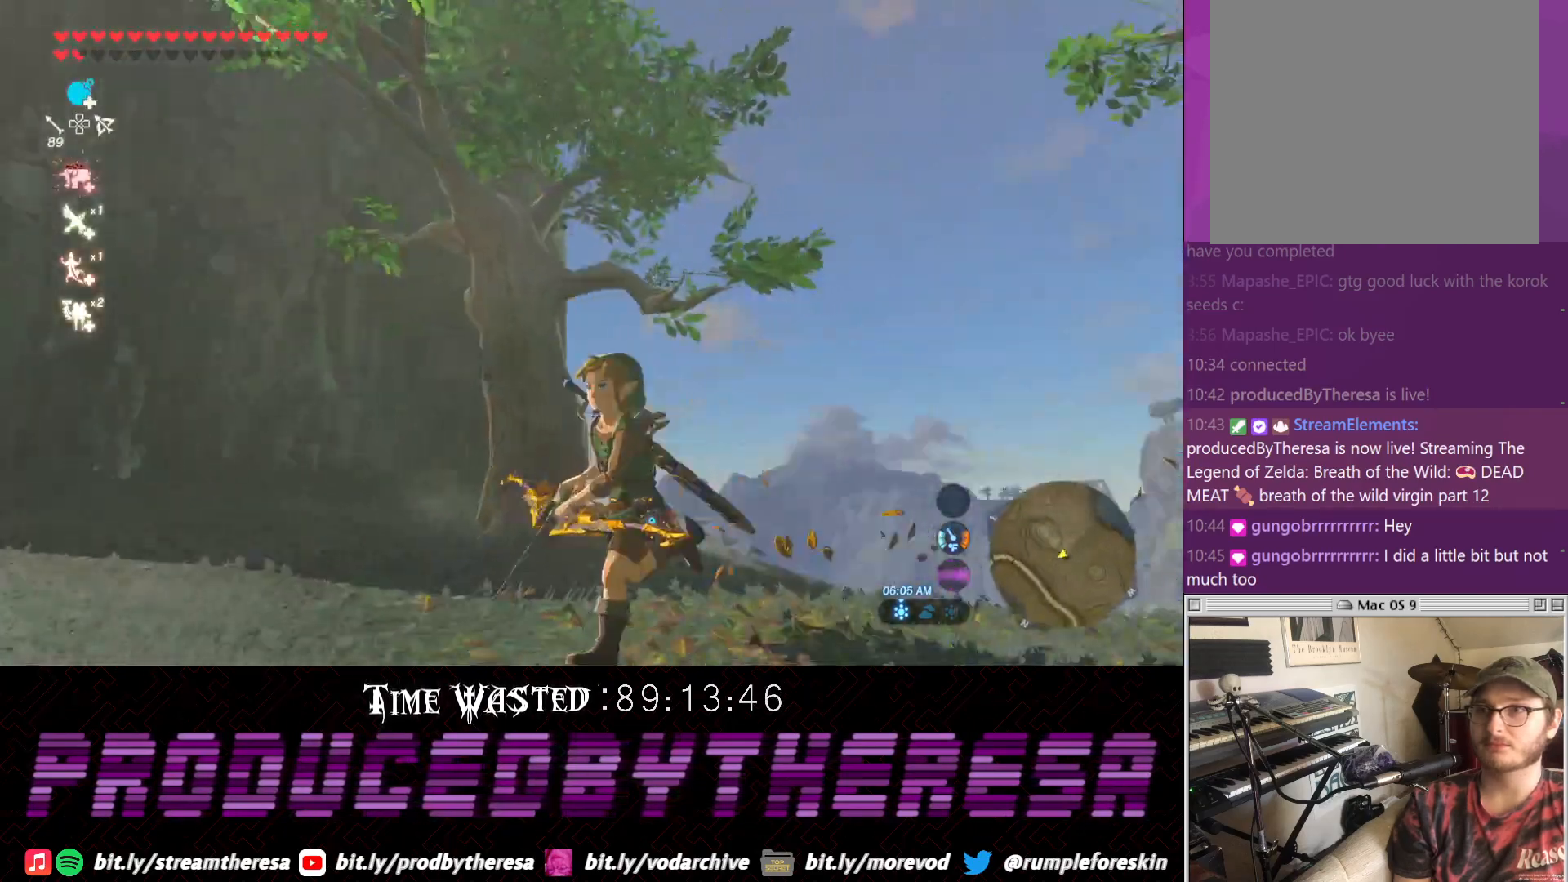
{"dt_ms": 500, "buttons": [], "left_stick": "down", "right_stick": "up-right", "events": [[50, "left_stick", "down"], [250, "right_stick", "up-right"], [367, "right_stick", "up"], [500, "right_stick", "up-right"]]}
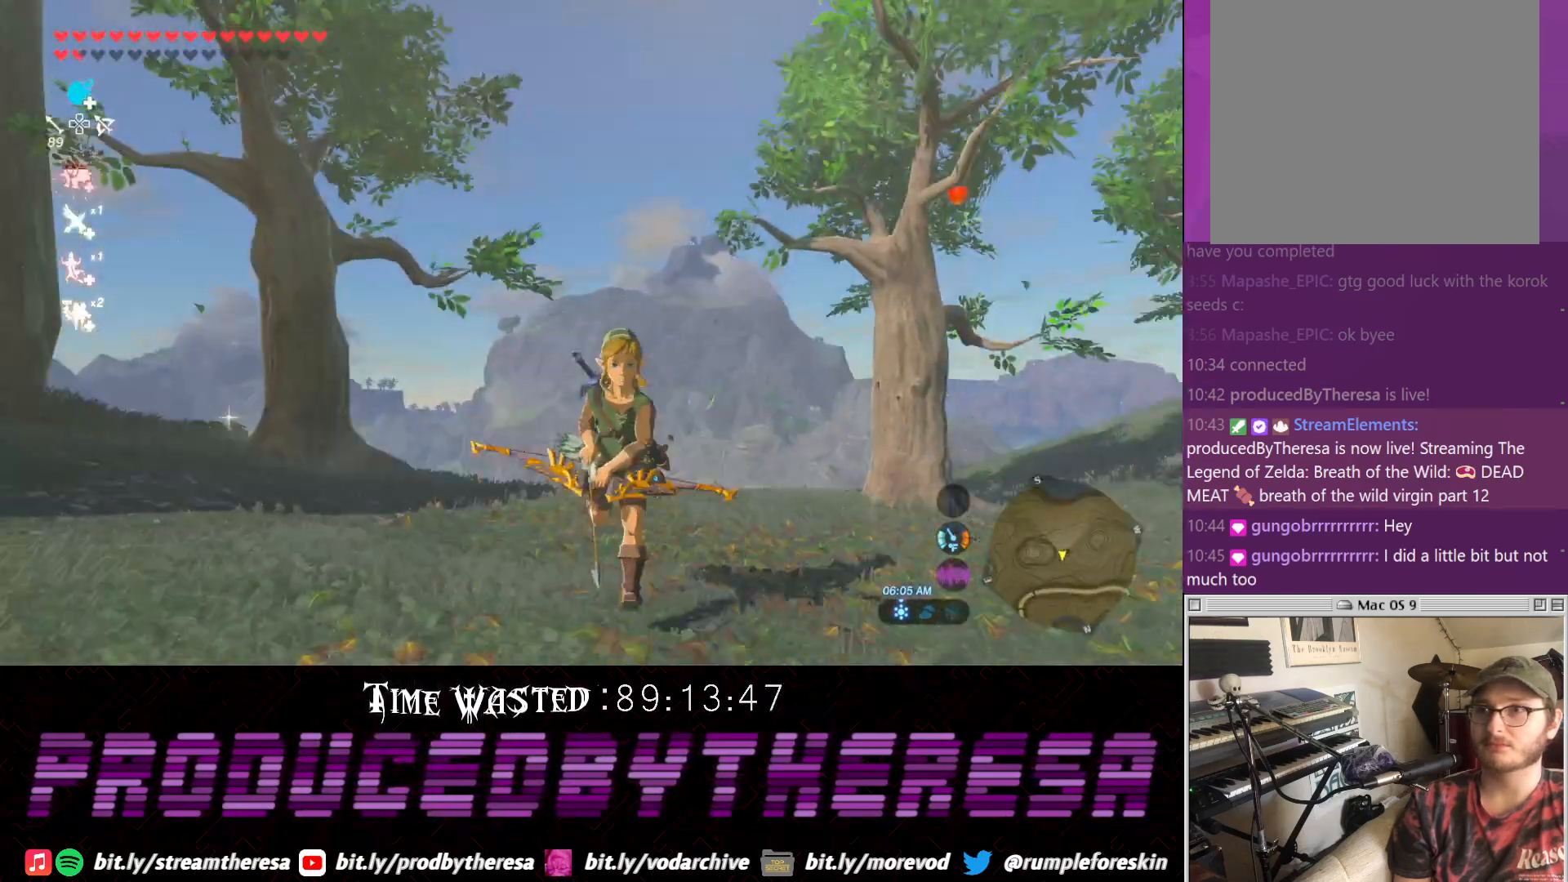
{"dt_ms": 500, "buttons": [], "left_stick": "right", "right_stick": "down-right", "events": [[50, "left_stick", "down-right"], [200, "right_stick", "center"], [250, "left_stick", "right"], [367, "right_stick", "down-right"]]}
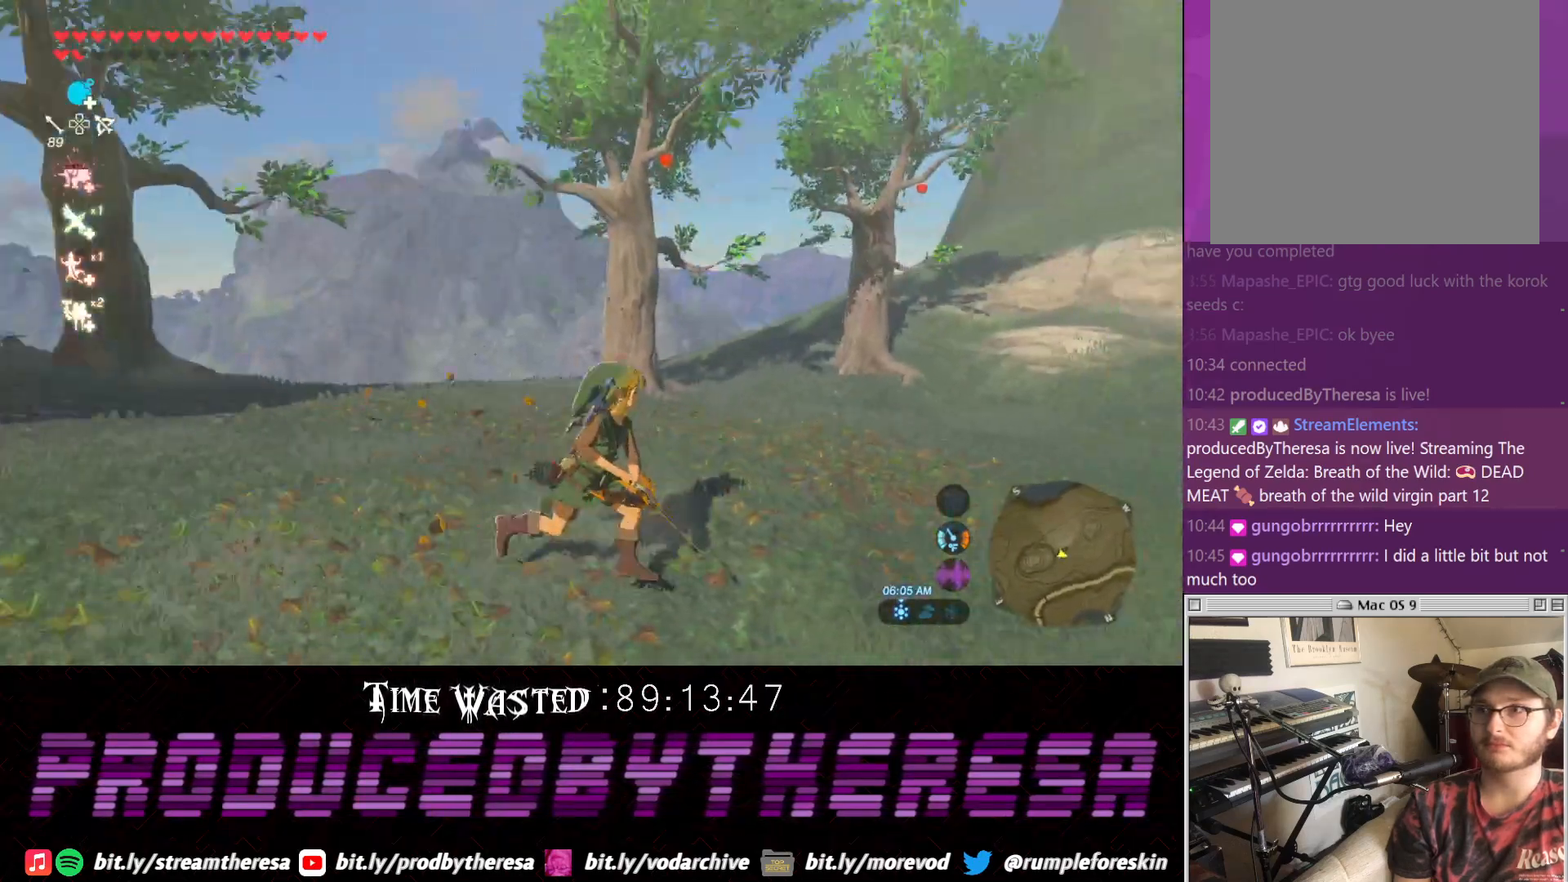
{"dt_ms": 500, "buttons": [], "left_stick": "up", "right_stick": "center", "events": [[67, "right_stick", "center"], [200, "left_stick", "up-right"], [317, "left_stick", "up"]]}
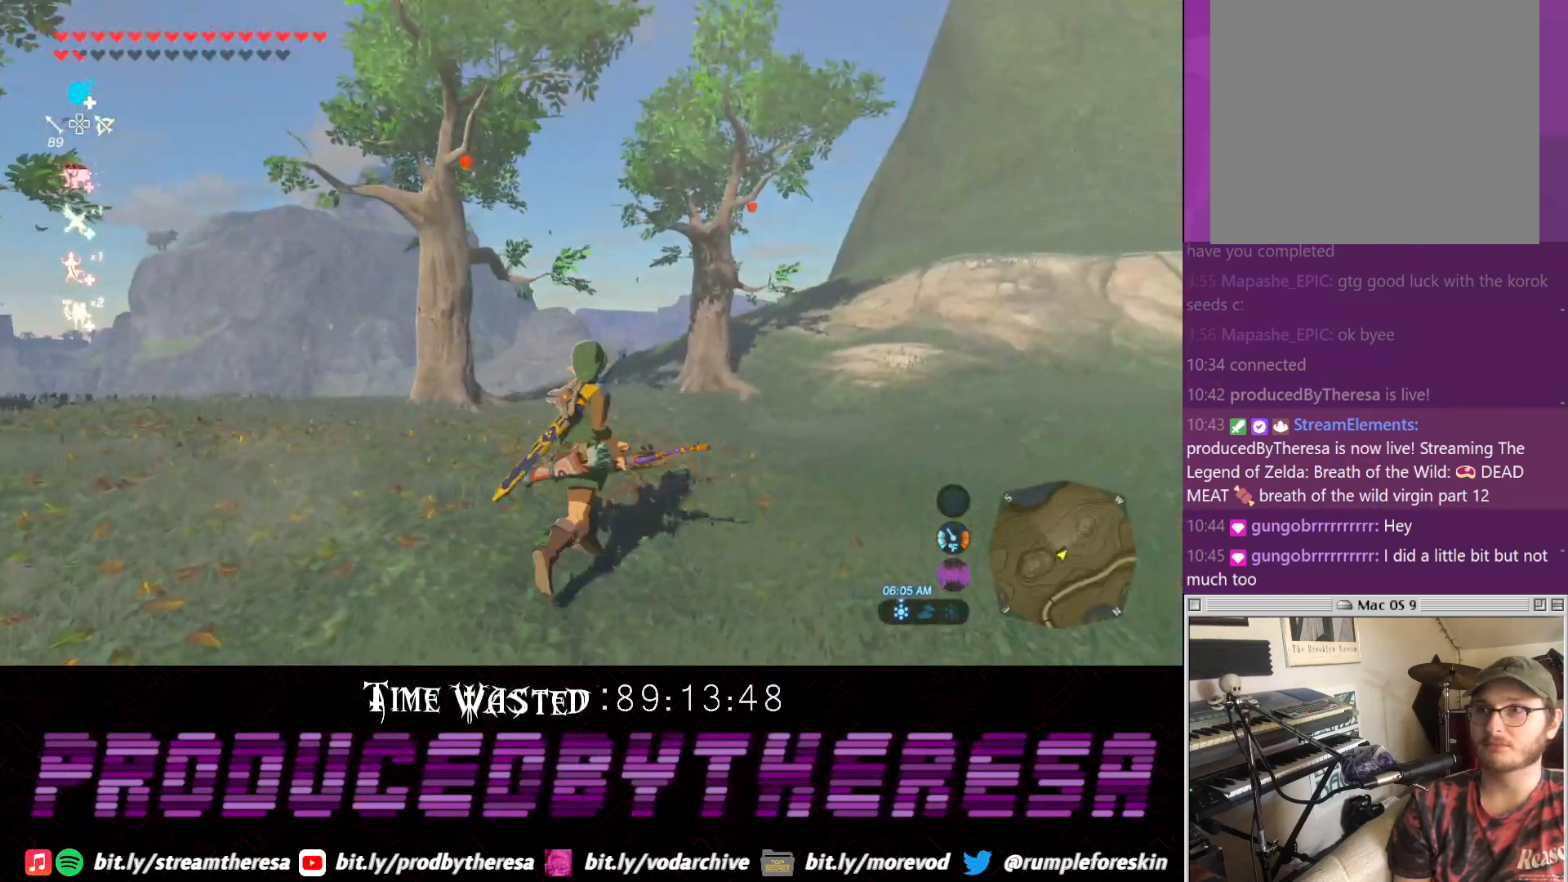
{"dt_ms": 500, "buttons": [], "left_stick": "up-left", "right_stick": "left", "events": [[150, "right_stick", "left"], [167, "left_stick", "up-left"]]}
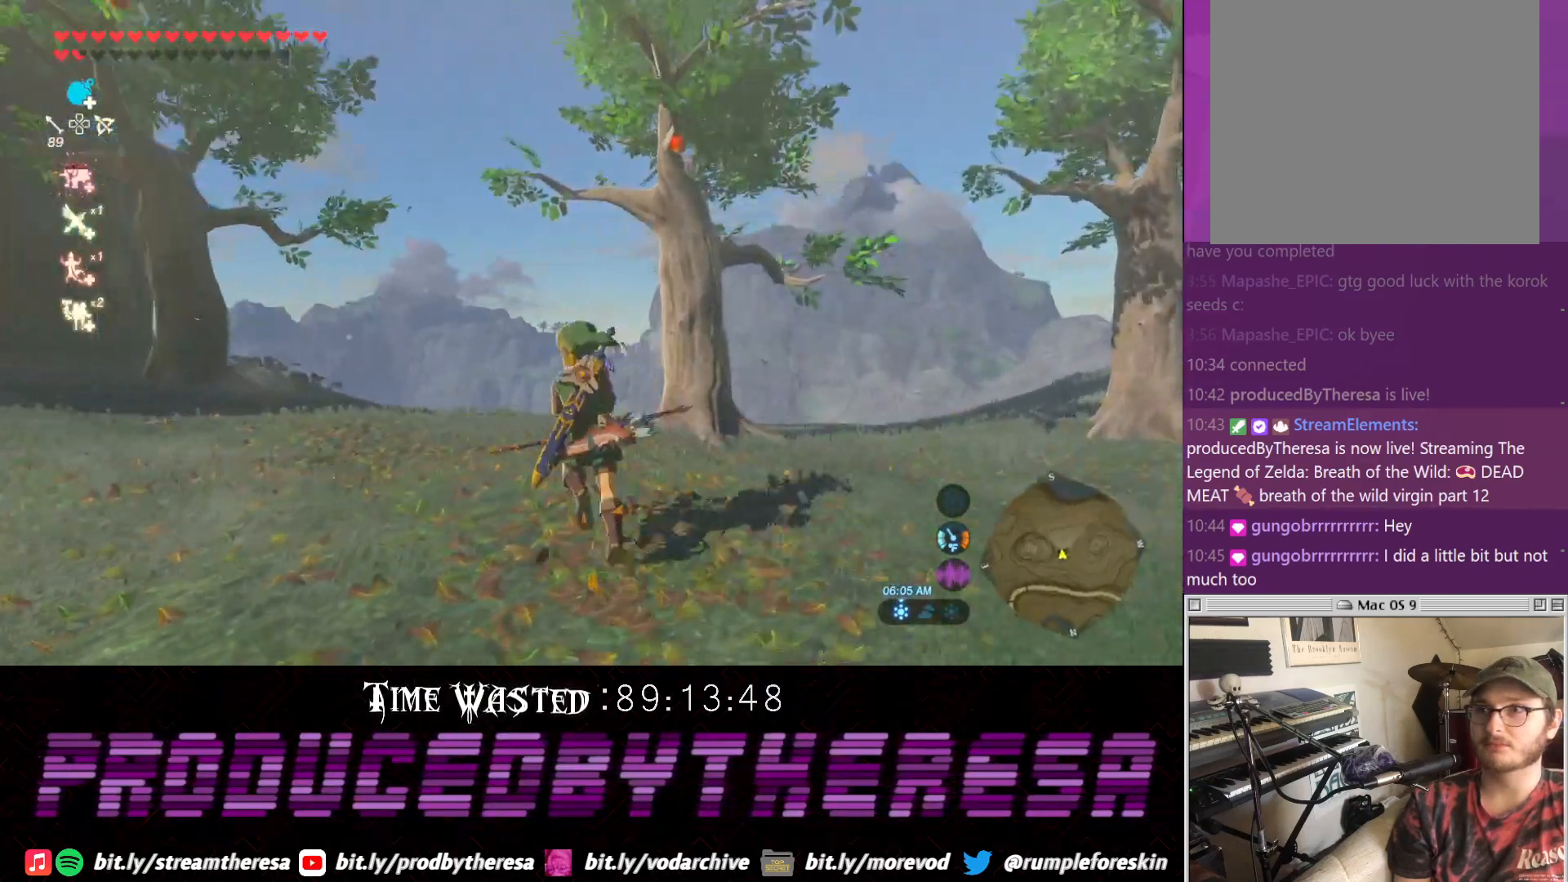
{"dt_ms": 500, "buttons": [], "left_stick": "up", "right_stick": "center", "events": [[50, "left_stick", "up"], [200, "right_stick", "down-left"], [417, "right_stick", "center"]]}
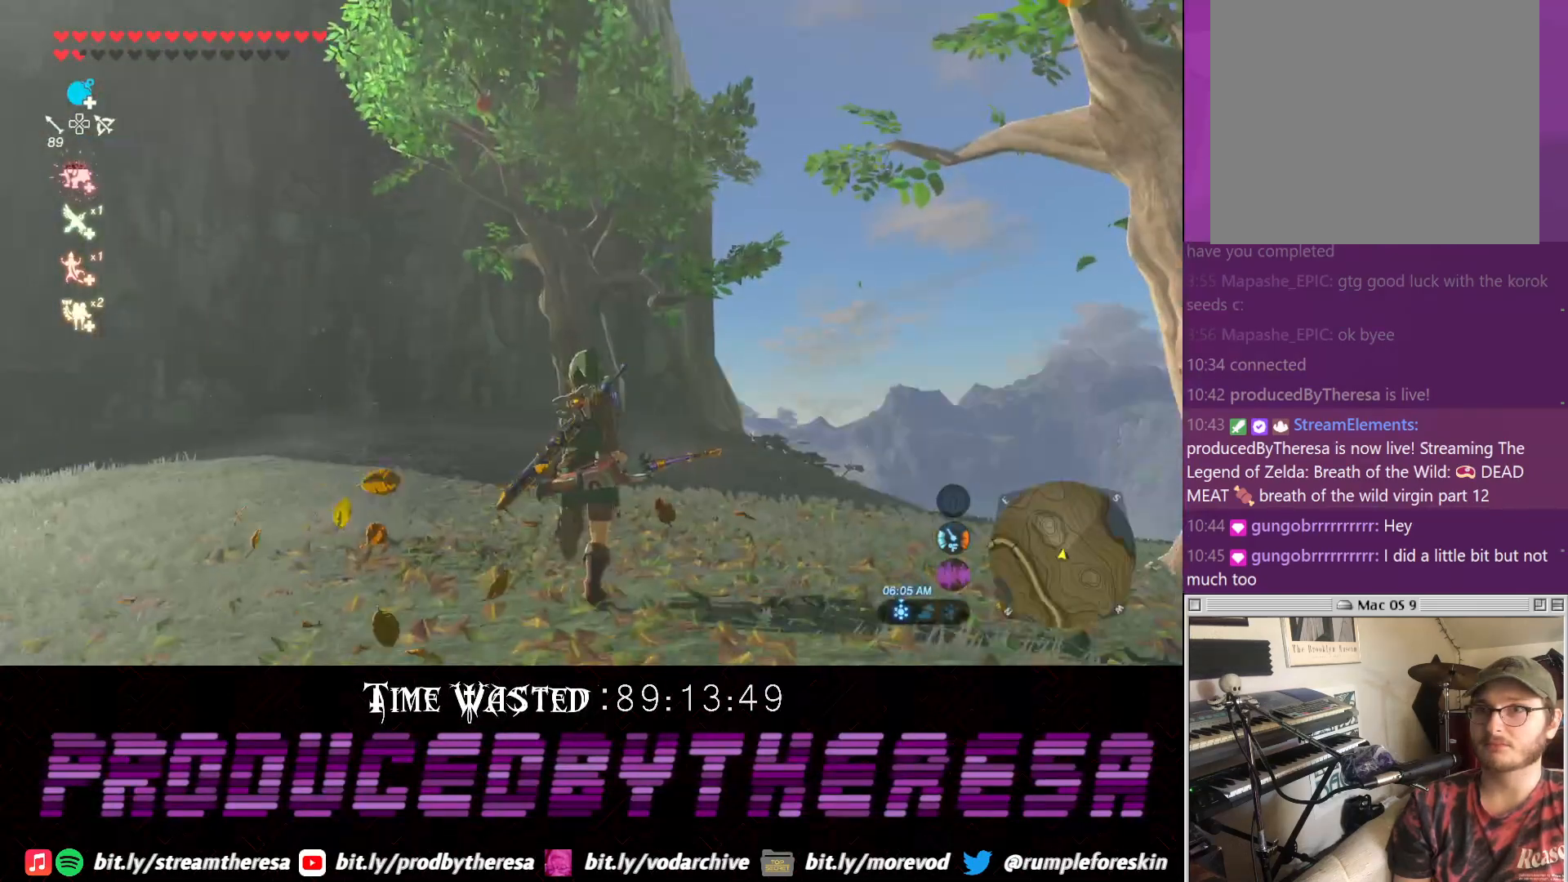
{"dt_ms": 500, "buttons": [], "left_stick": "up-right", "right_stick": "left", "events": [[300, "right_stick", "left"], [350, "left_stick", "up-right"]]}
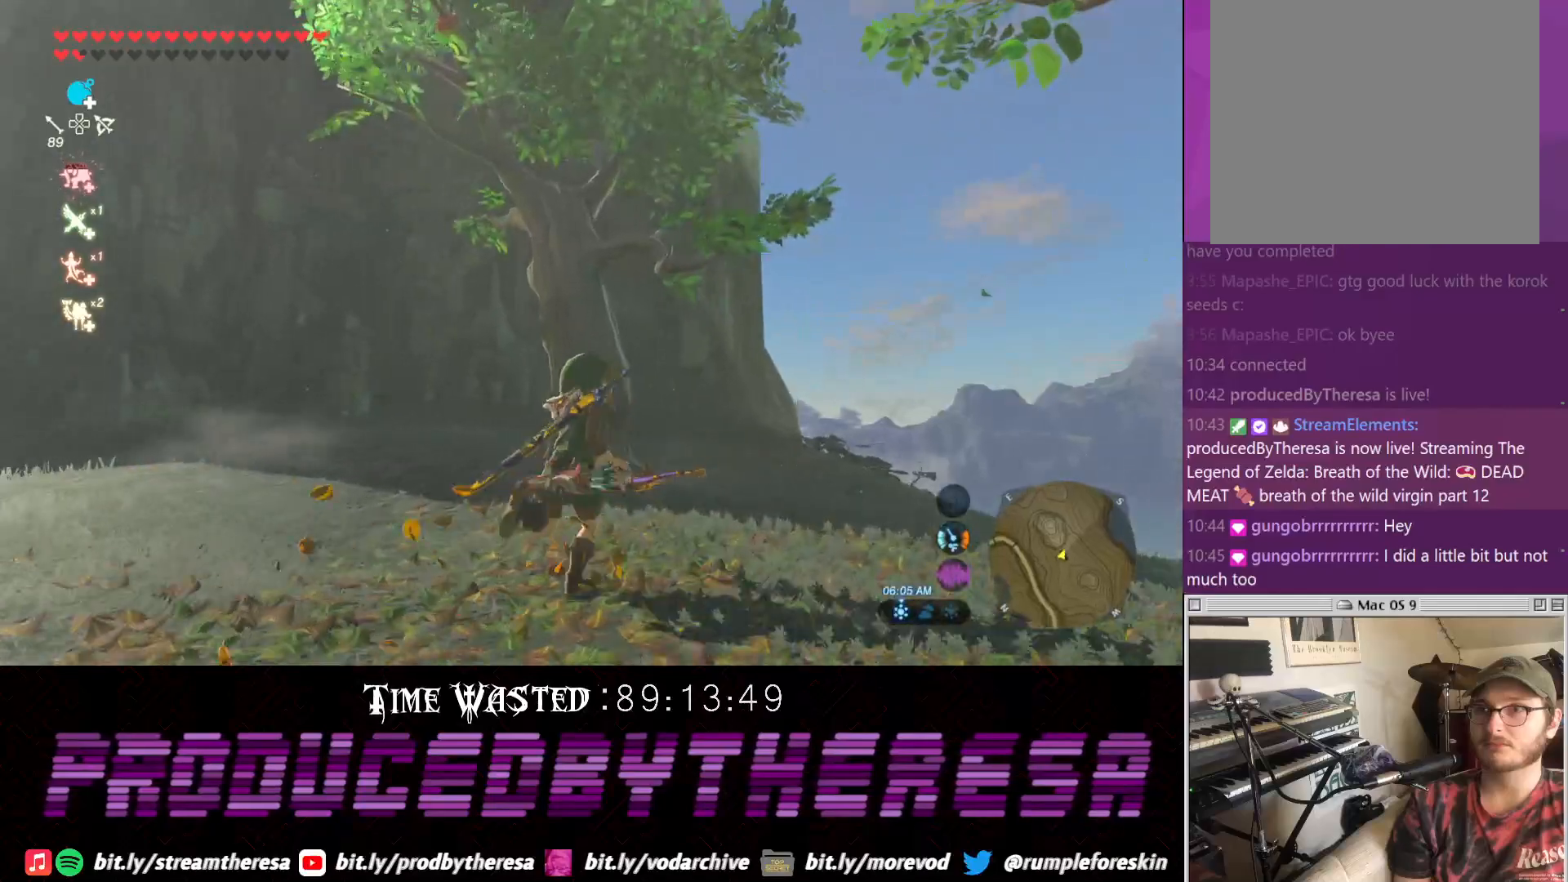
{"dt_ms": 500, "buttons": [], "left_stick": "right", "right_stick": "left", "events": [[367, "left_stick", "right"]]}
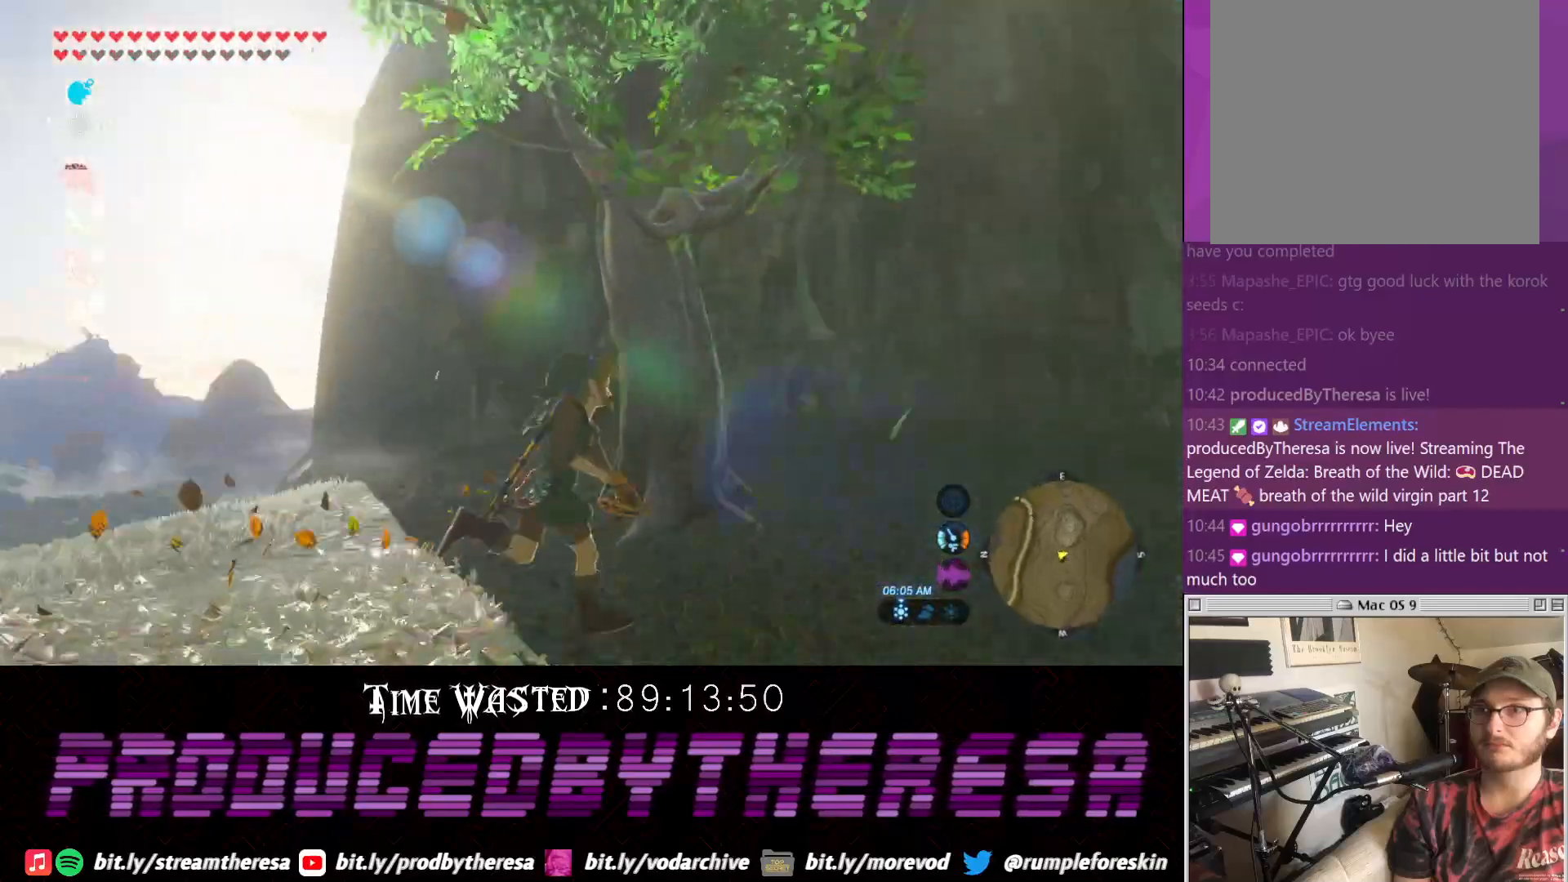
{"dt_ms": 500, "buttons": [], "left_stick": "right", "right_stick": "down-left", "events": [[183, "right_stick", "down-left"]]}
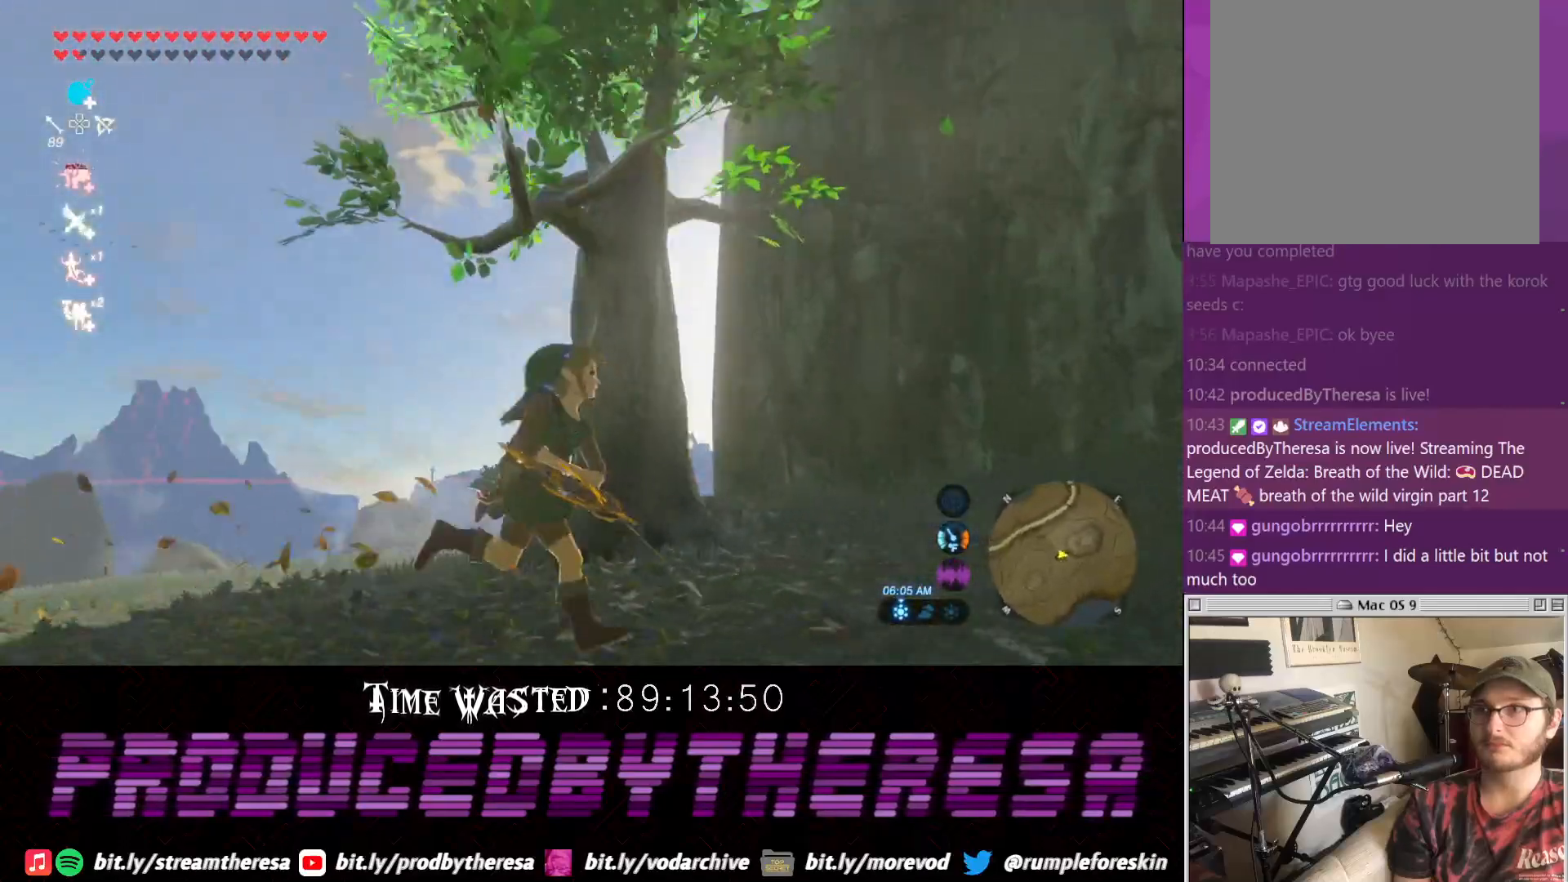
{"dt_ms": 500, "buttons": [], "left_stick": "right", "right_stick": "down-left", "events": [[50, "right_stick", "center"], [150, "right_stick", "down-left"]]}
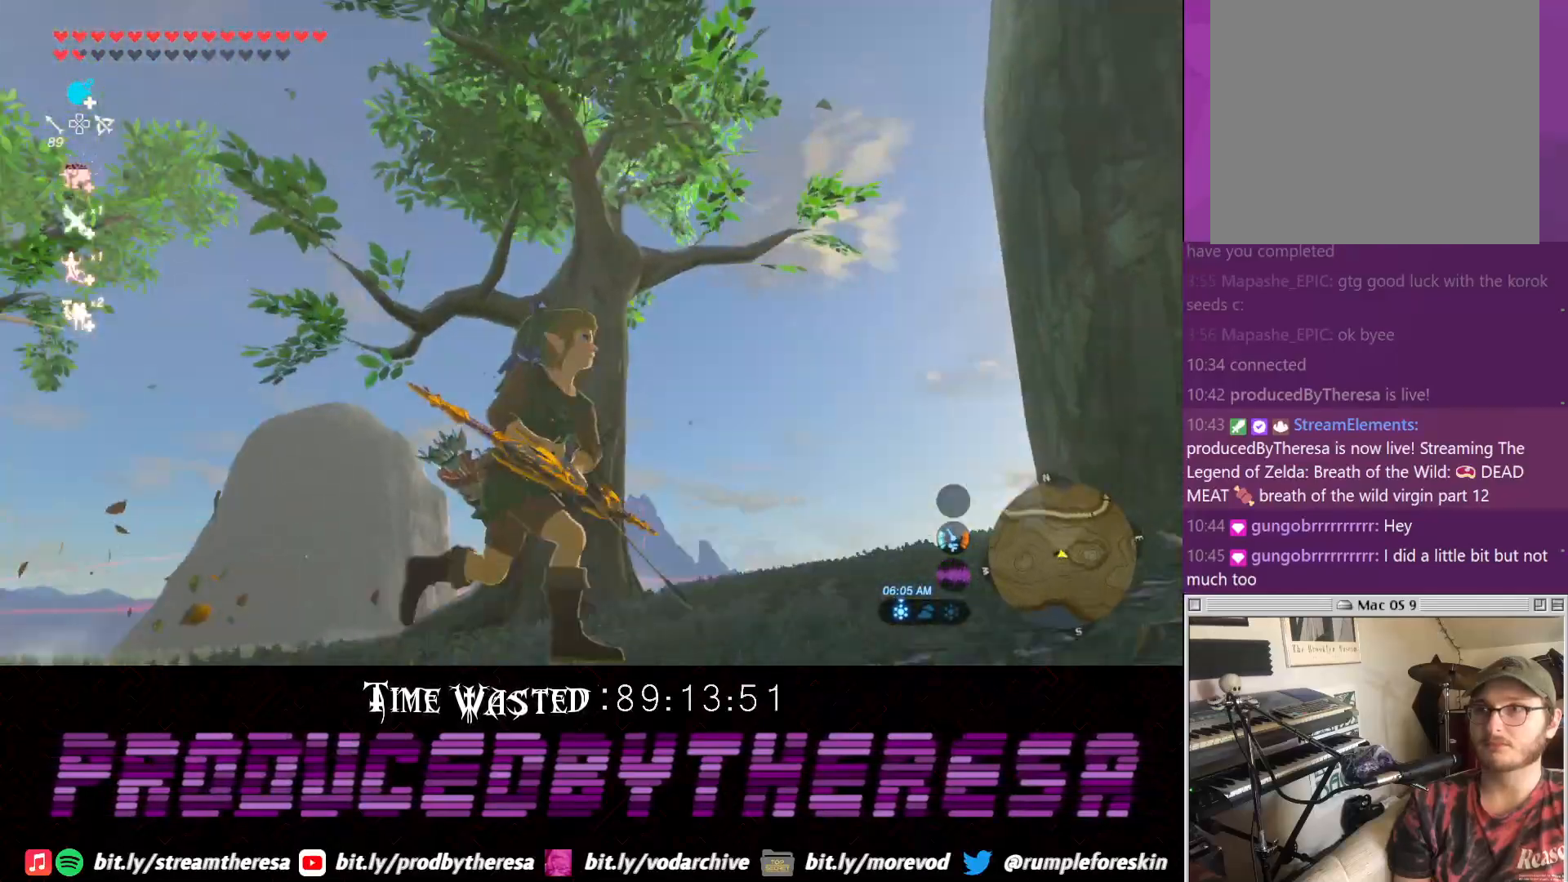
{"dt_ms": 1000, "buttons": [], "left_stick": "right", "right_stick": "up-left", "events": [[267, "right_stick", "left"], [583, "right_stick", "up-left"]]}
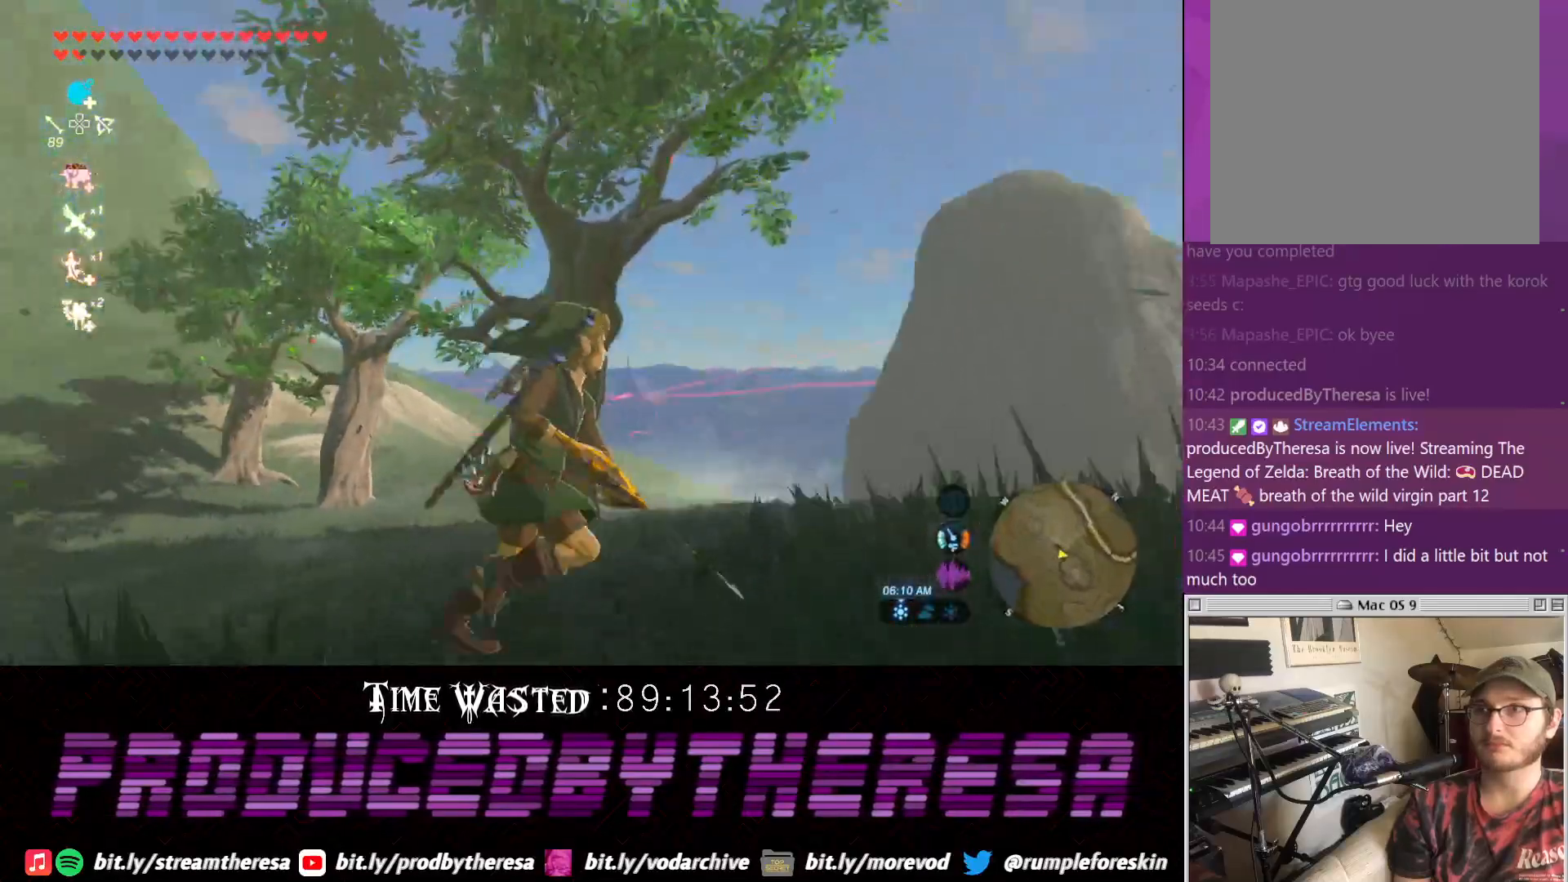
{"dt_ms": 500, "buttons": [], "left_stick": "up-right", "right_stick": "left", "events": [[33, "left_stick", "up-right"], [217, "right_stick", "left"]]}
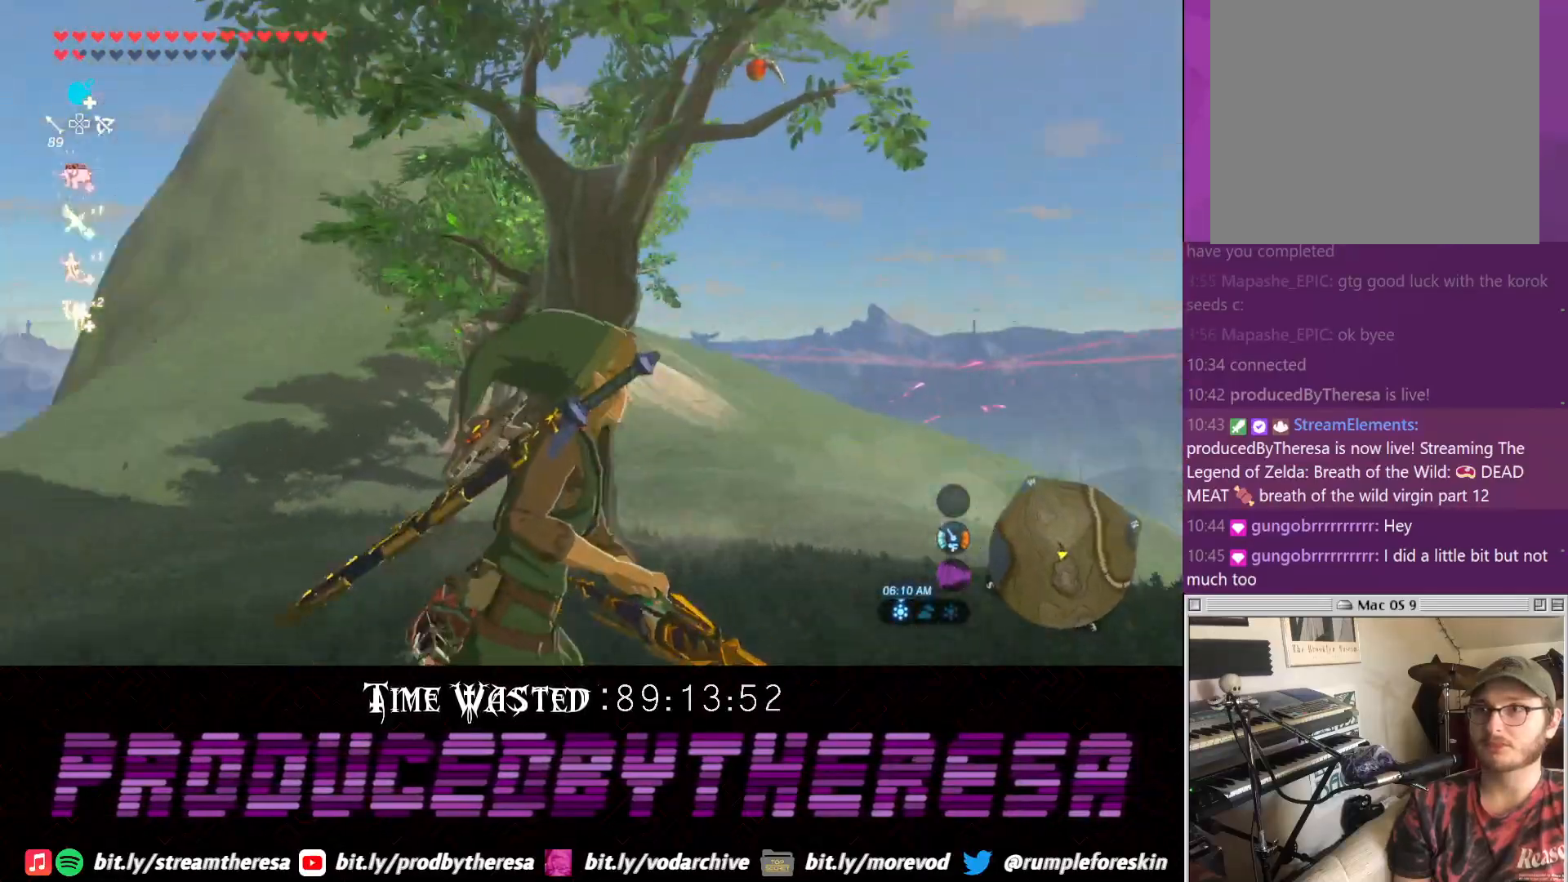
{"dt_ms": 500, "buttons": [], "left_stick": "right", "right_stick": "down-left", "events": [[83, "left_stick", "right"], [167, "right_stick", "down"], [417, "right_stick", "down-left"]]}
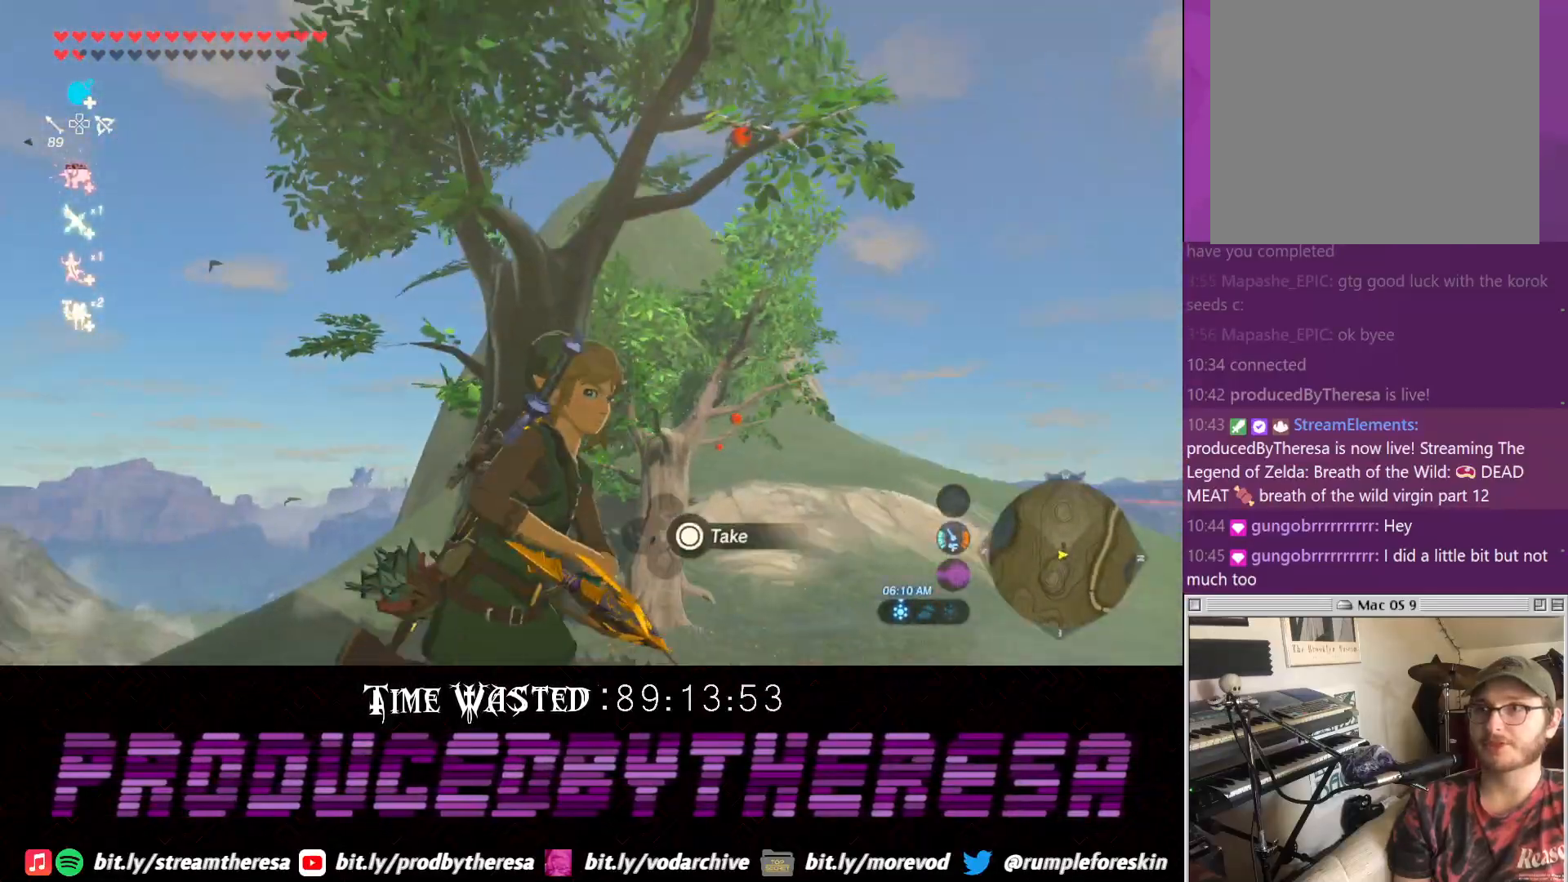
{"dt_ms": 500, "buttons": [], "left_stick": "right", "right_stick": "up-left", "events": [[133, "right_stick", "center"], [300, "right_stick", "left"], [500, "right_stick", "up-left"]]}
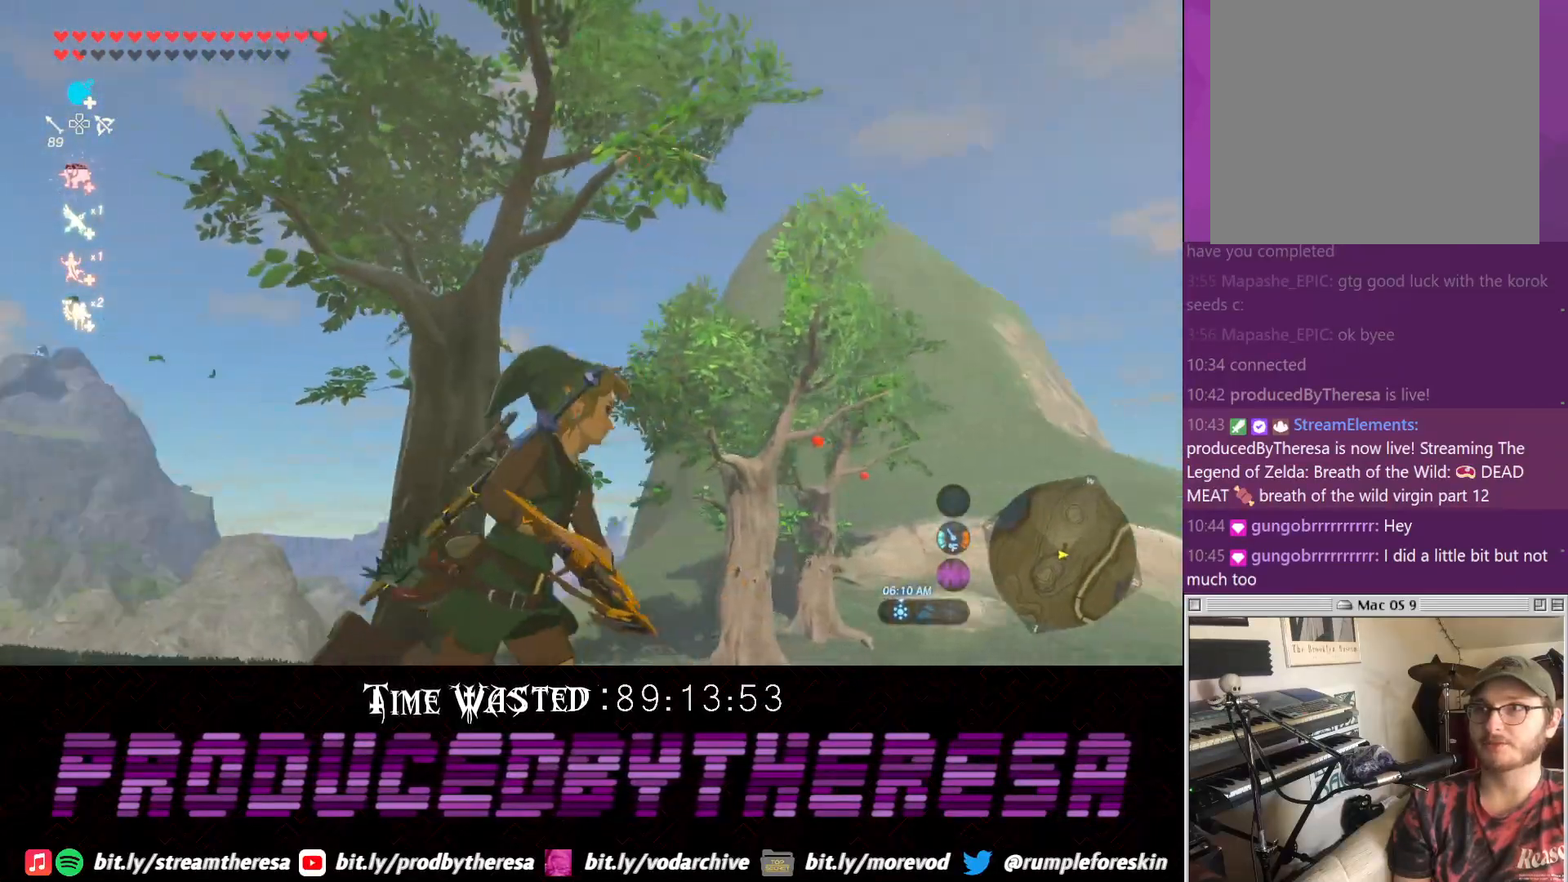
{"dt_ms": 500, "buttons": [], "left_stick": "up-right", "right_stick": "center", "events": [[117, "right_stick", "up"], [317, "left_stick", "up-right"], [383, "right_stick", "center"]]}
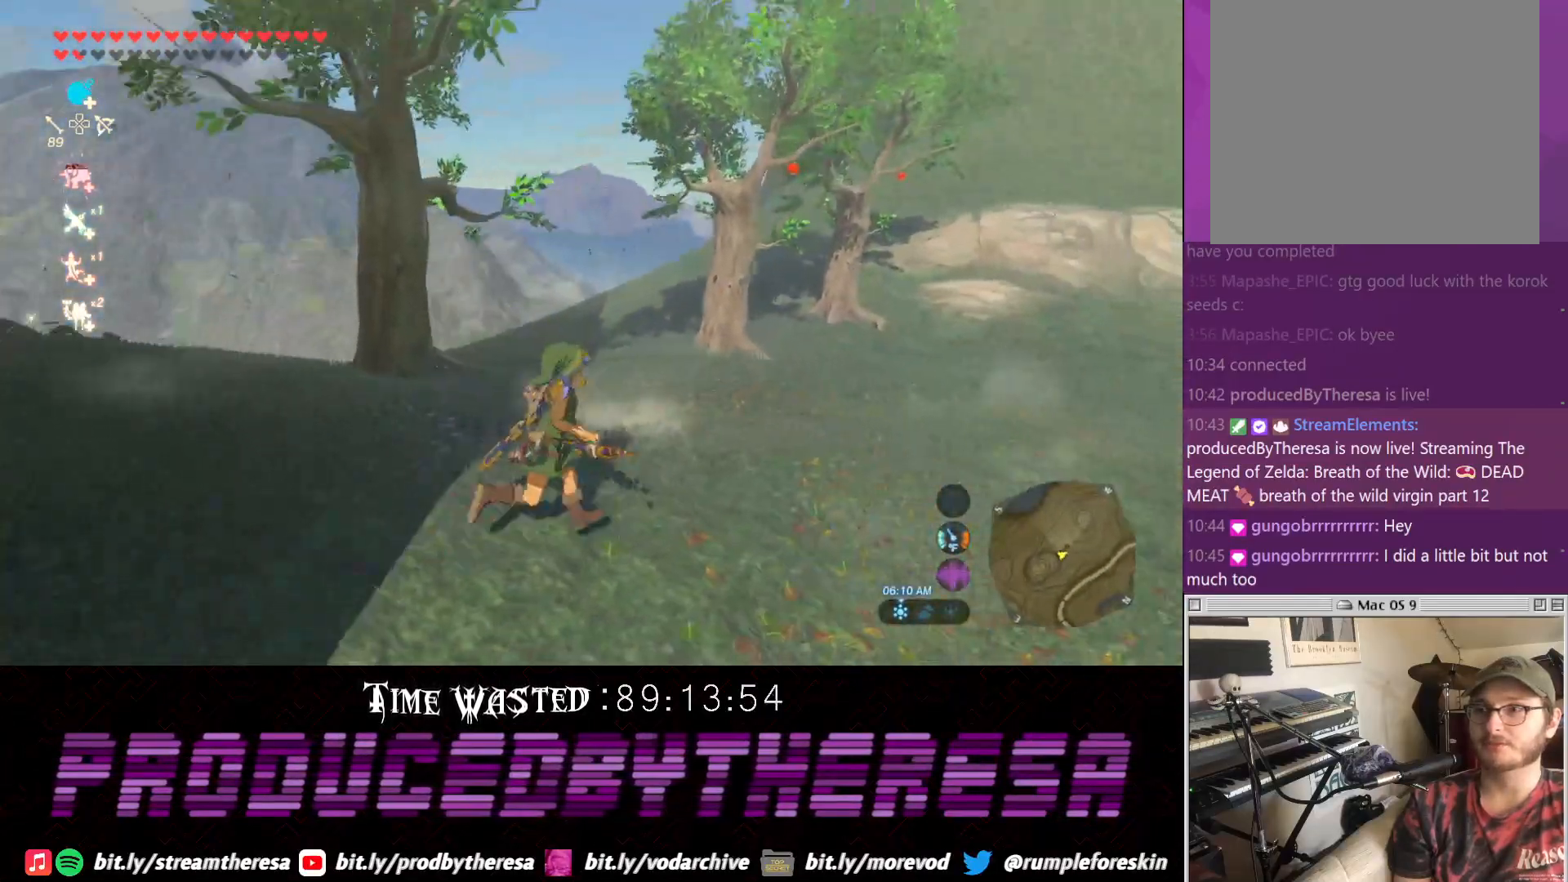
{"dt_ms": 500, "buttons": ["CROSS"], "left_stick": "up-right", "right_stick": "center", "events": [[267, "CROSS", "down"]]}
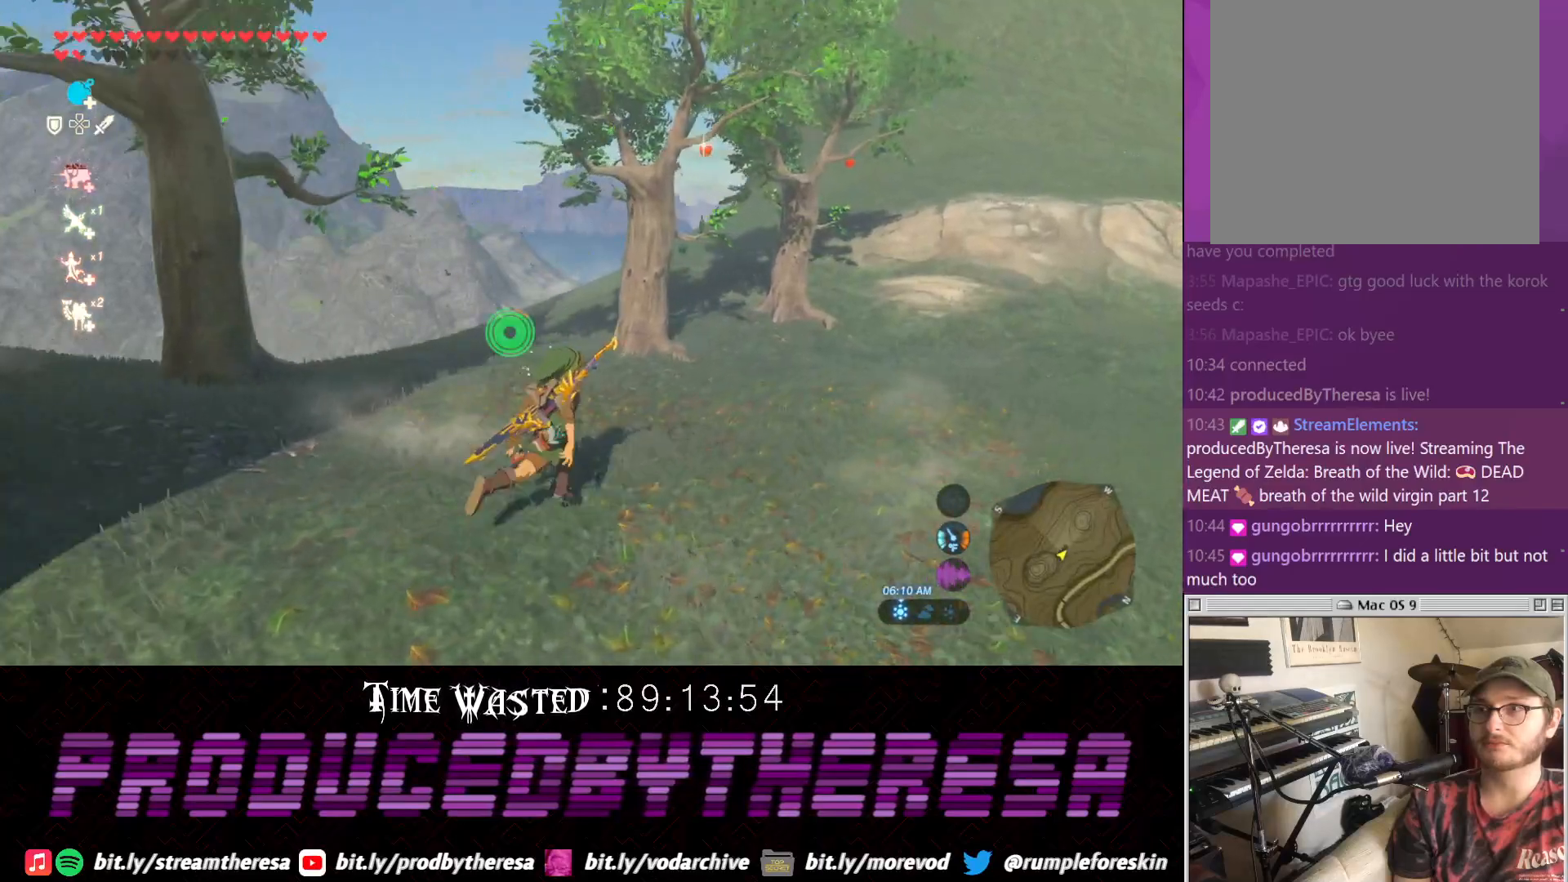
{"dt_ms": 500, "buttons": [], "left_stick": "up-right", "right_stick": "down-left", "events": [[150, "CROSS", "up"], [333, "right_stick", "down-left"]]}
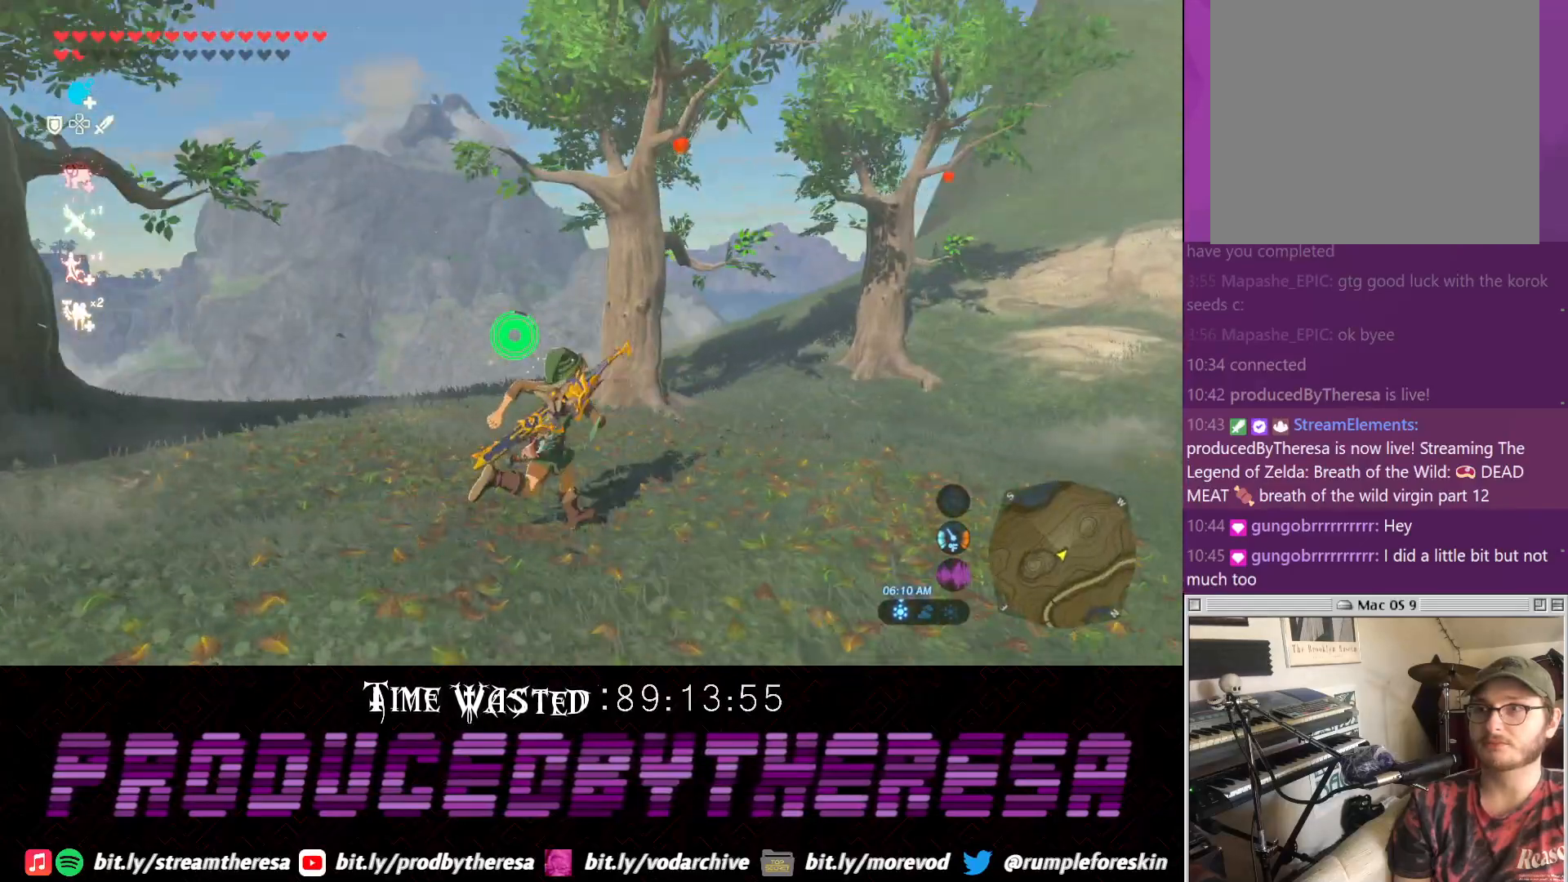
{"dt_ms": 500, "buttons": [], "left_stick": "right", "right_stick": "down-left", "events": [[467, "left_stick", "right"]]}